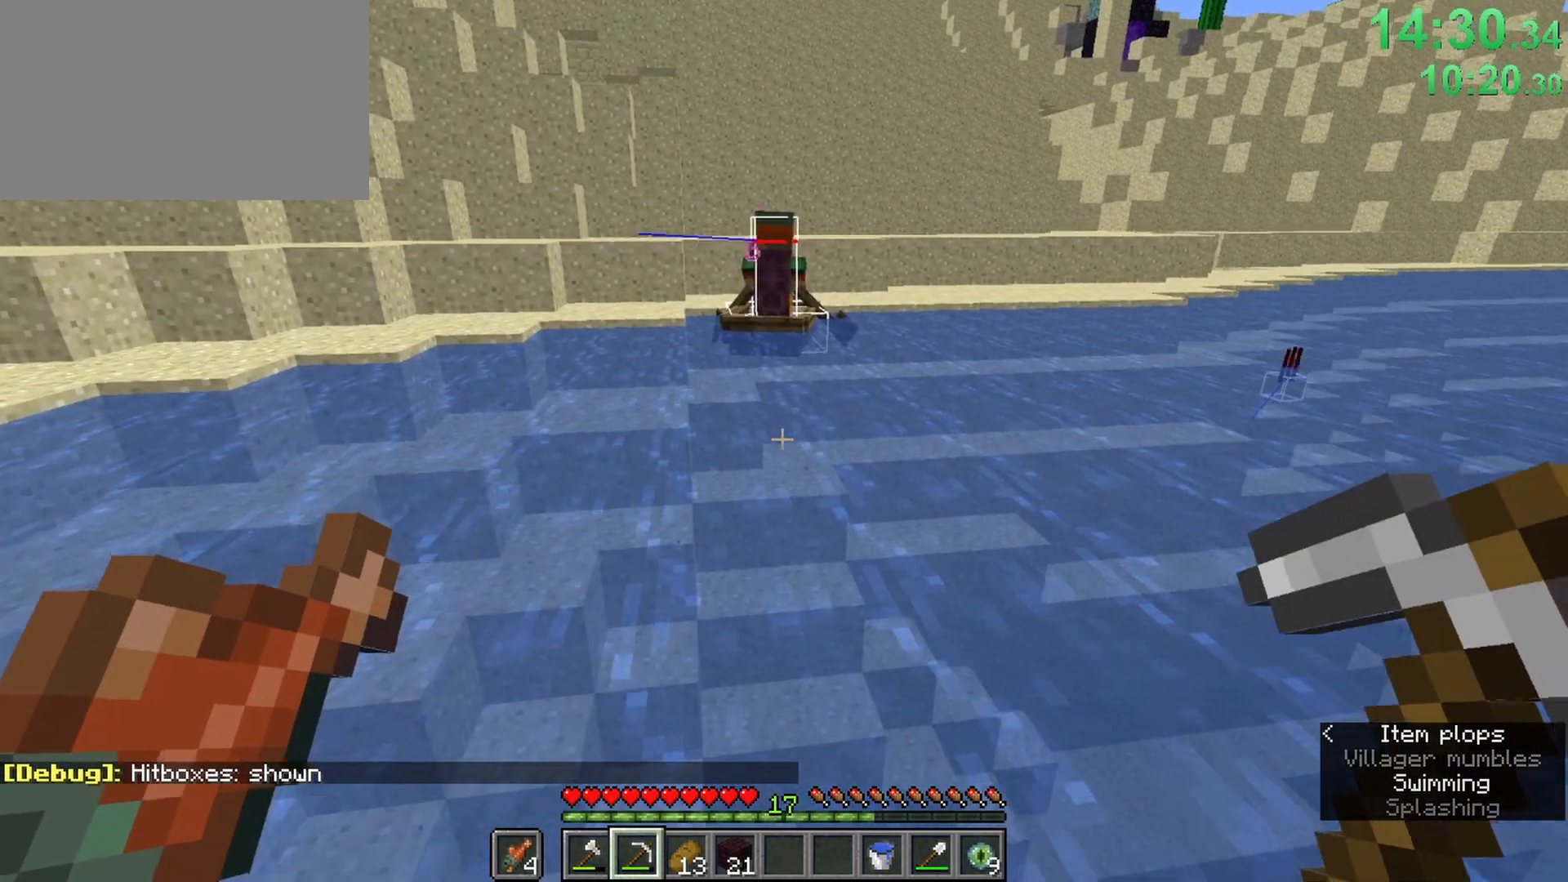
Gameplay with keyboard and mouse; each line is a JSON object with the keys and mouse buttons held at the frame after it. "events" lists presses ("down") and releases ("up") of "1", "2", "3", "4", "5", "a", "b", "c", "caps_lock", "ctrl", "d", "e", "f", "g", "n", "q", "r", "s", "shift", "space", "super", "t", "tab", "tilde", "v", "w", "x", "z", "mouse_left" and "mouse_right" between this image and that frame as [ms after this image, input, new state], when the widget could be followed in between. "mouse_left", "mouse_right" = the "left", "right" buttons of the "mouse" list. No other keys are recorded. Fast repeated clicks can show as one long hold. Mouse movement is not recorded. Not read: alt.
{"keys": ["ctrl", "w"], "mouse": [], "events": [[267, "shift", "up"]]}
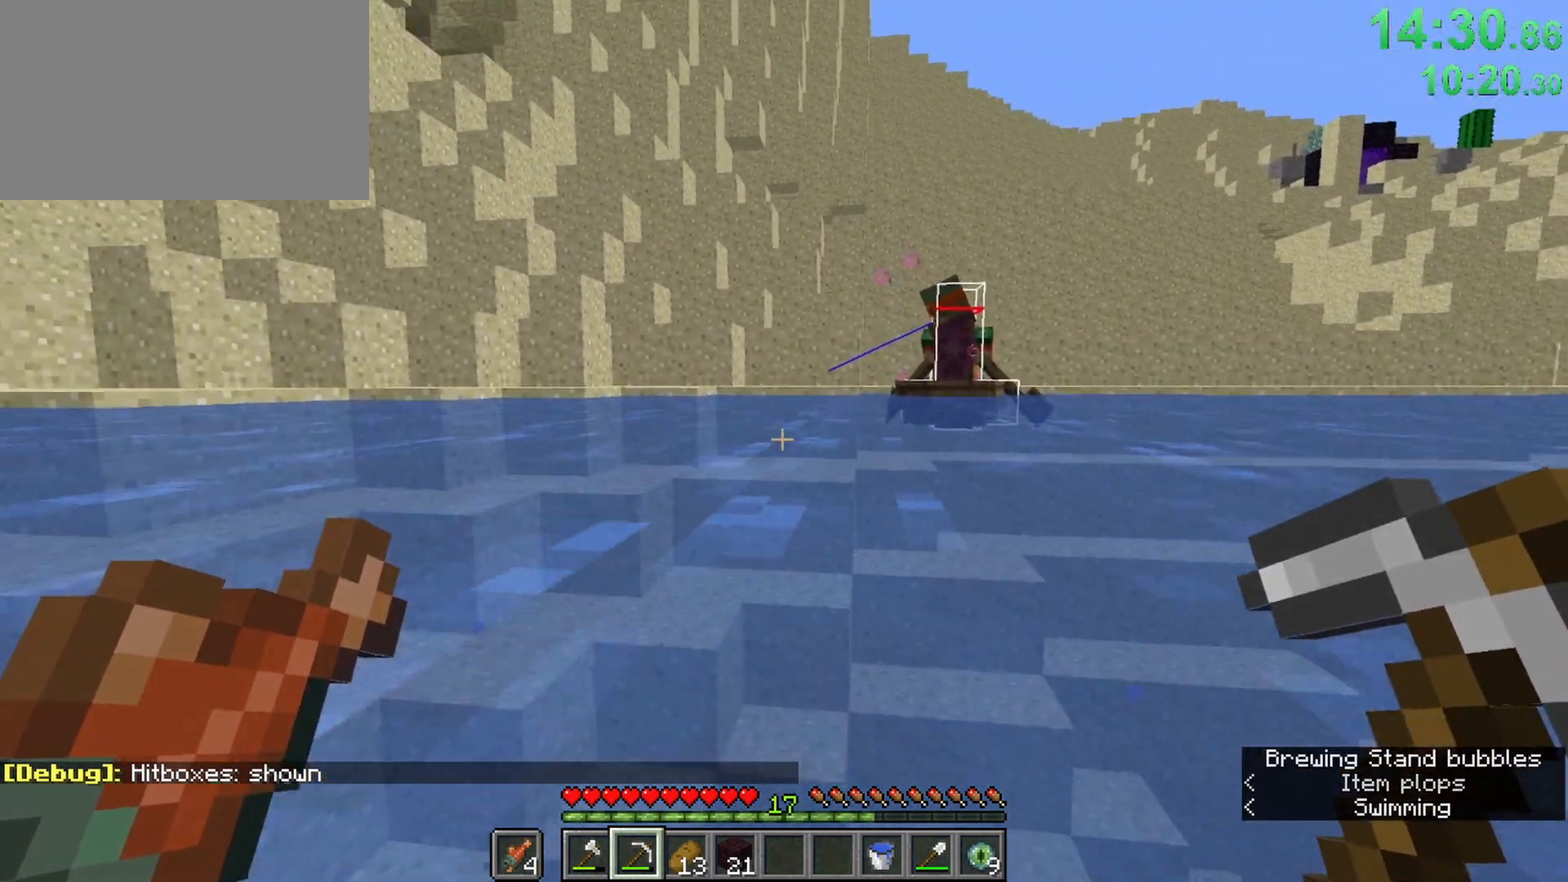
{"keys": ["ctrl", "w"], "mouse": [], "events": [[100, "4", "down"], [183, "4", "up"], [283, "shift", "down"], [417, "shift", "up"]]}
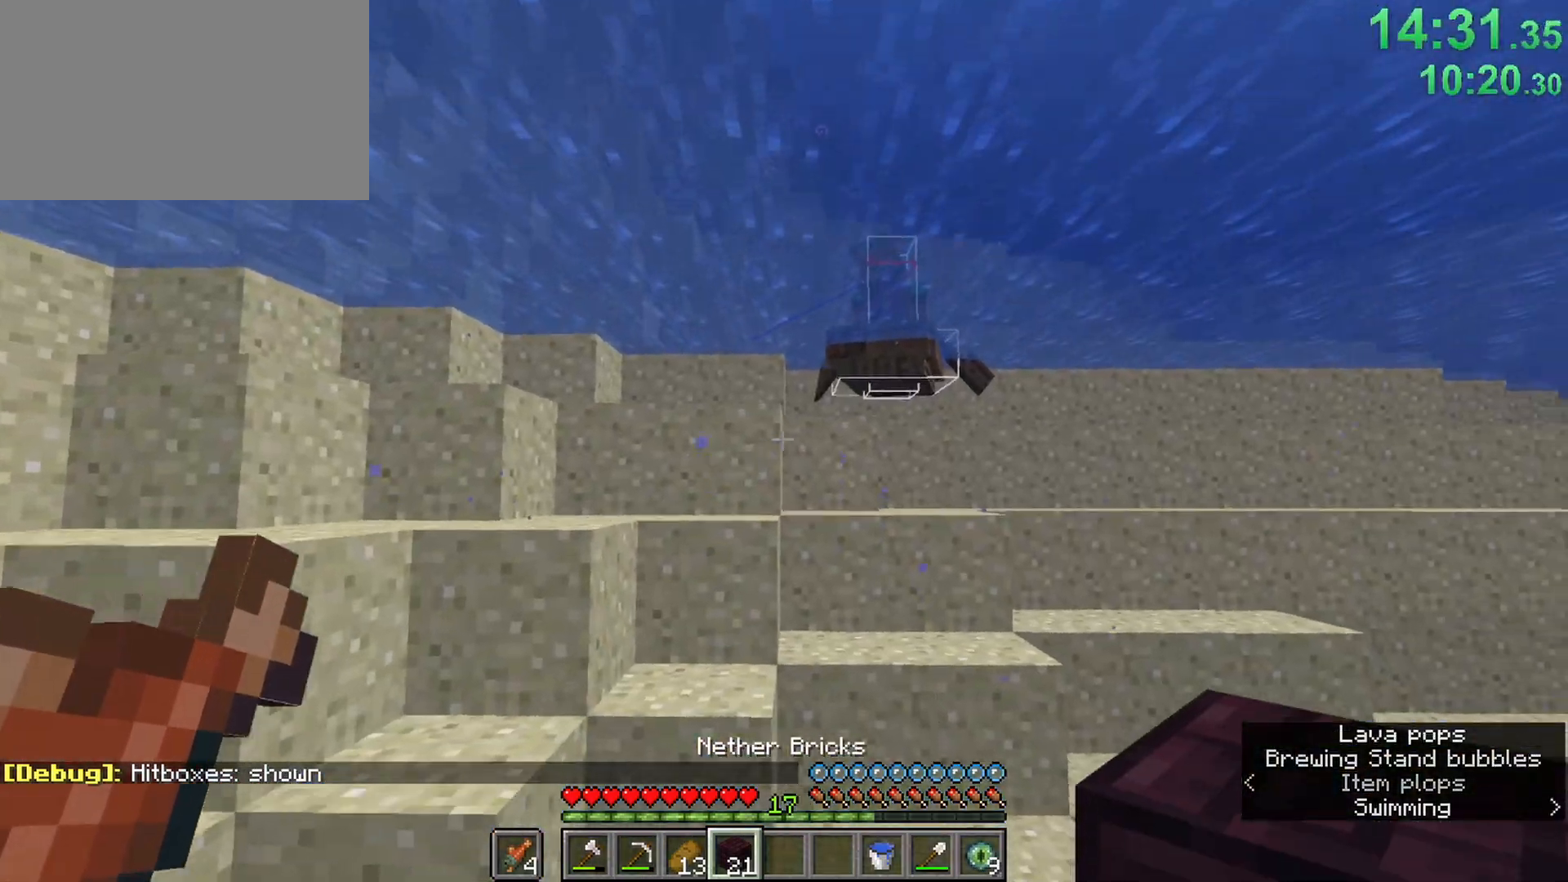
{"keys": ["ctrl", "w"], "mouse": [], "events": [[67, "space", "down"], [300, "5", "down"], [333, "space", "up"], [433, "5", "up"]]}
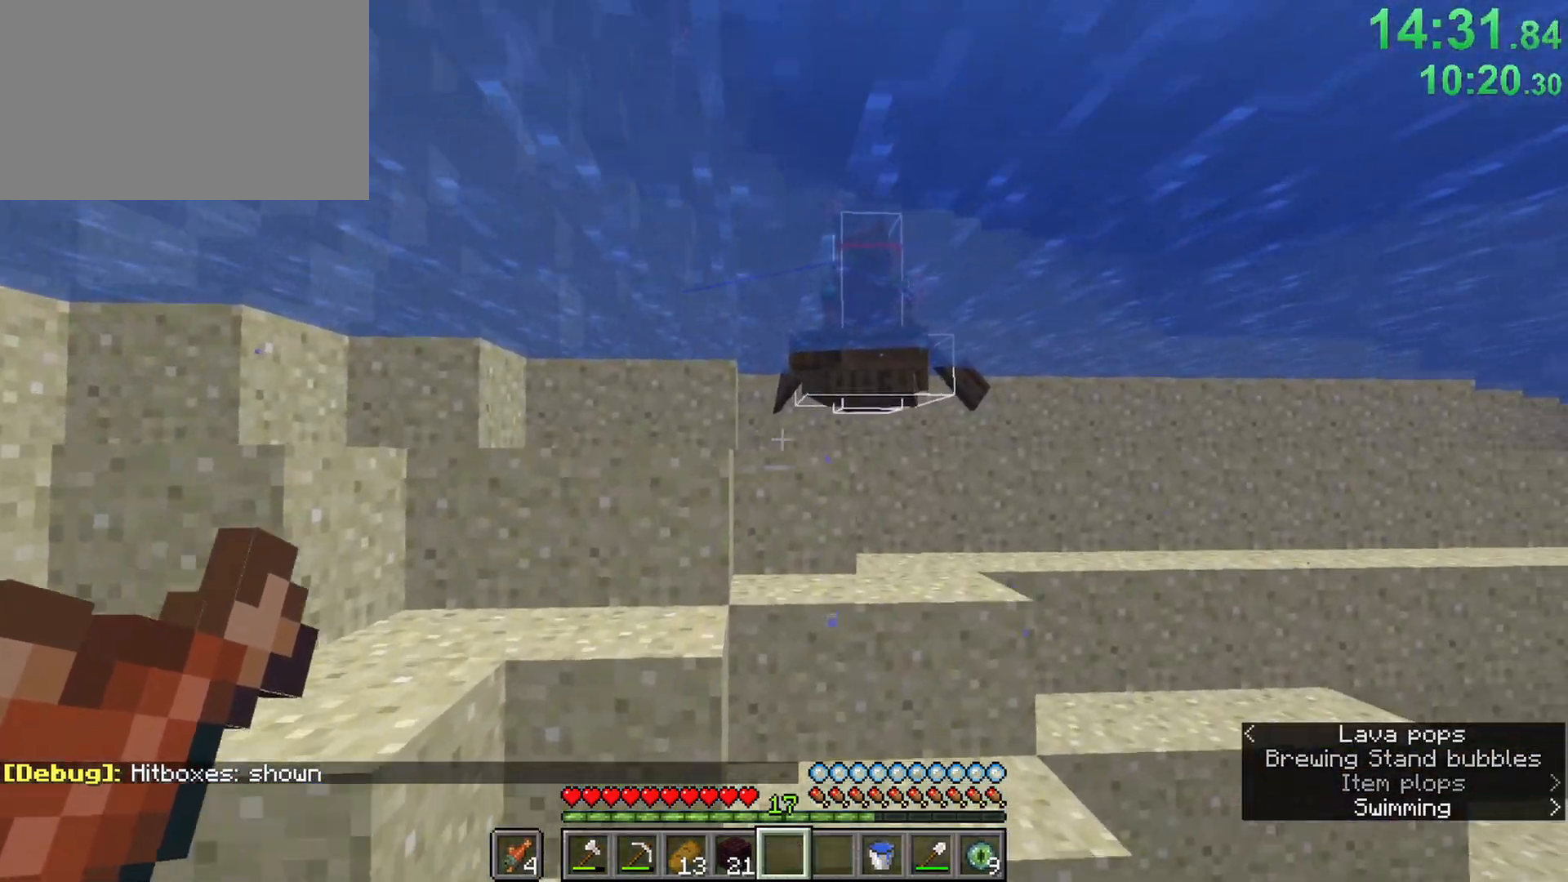
{"keys": ["ctrl", "w"], "mouse": [], "events": [[117, "space", "down"], [400, "space", "up"]]}
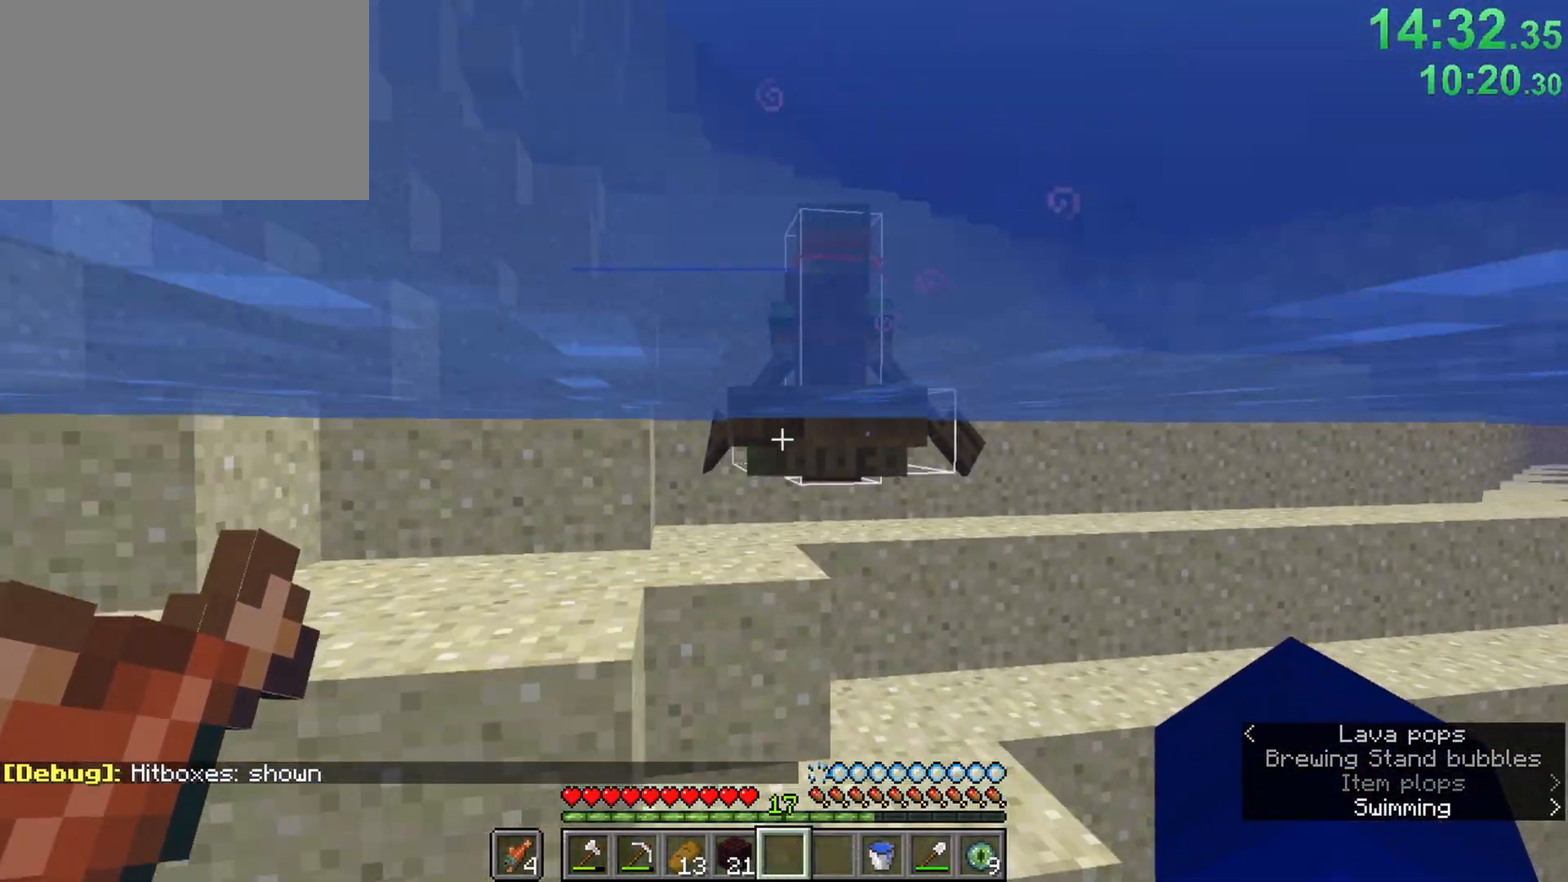
{"keys": ["a", "ctrl", "space", "w"], "mouse": [], "events": [[133, "space", "down"], [233, "a", "down"]]}
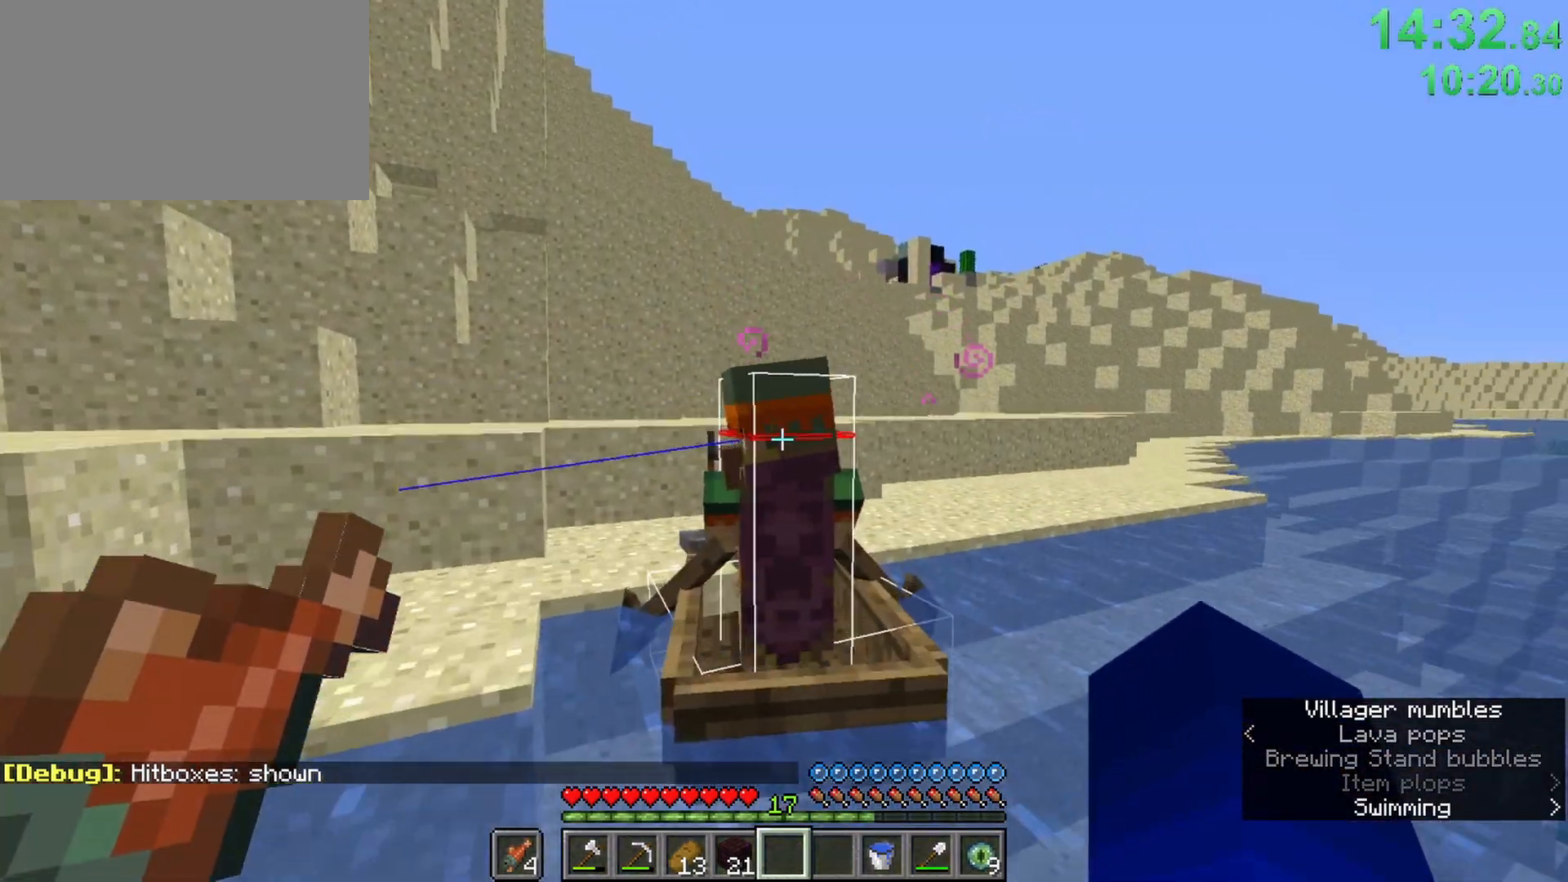
{"keys": [], "mouse": ["right"], "events": [[17, "mouse_right", "down"], [117, "a", "up"], [117, "ctrl", "up"], [117, "space", "up"], [150, "mouse_right", "up"], [200, "w", "up"], [433, "mouse_right", "down"]]}
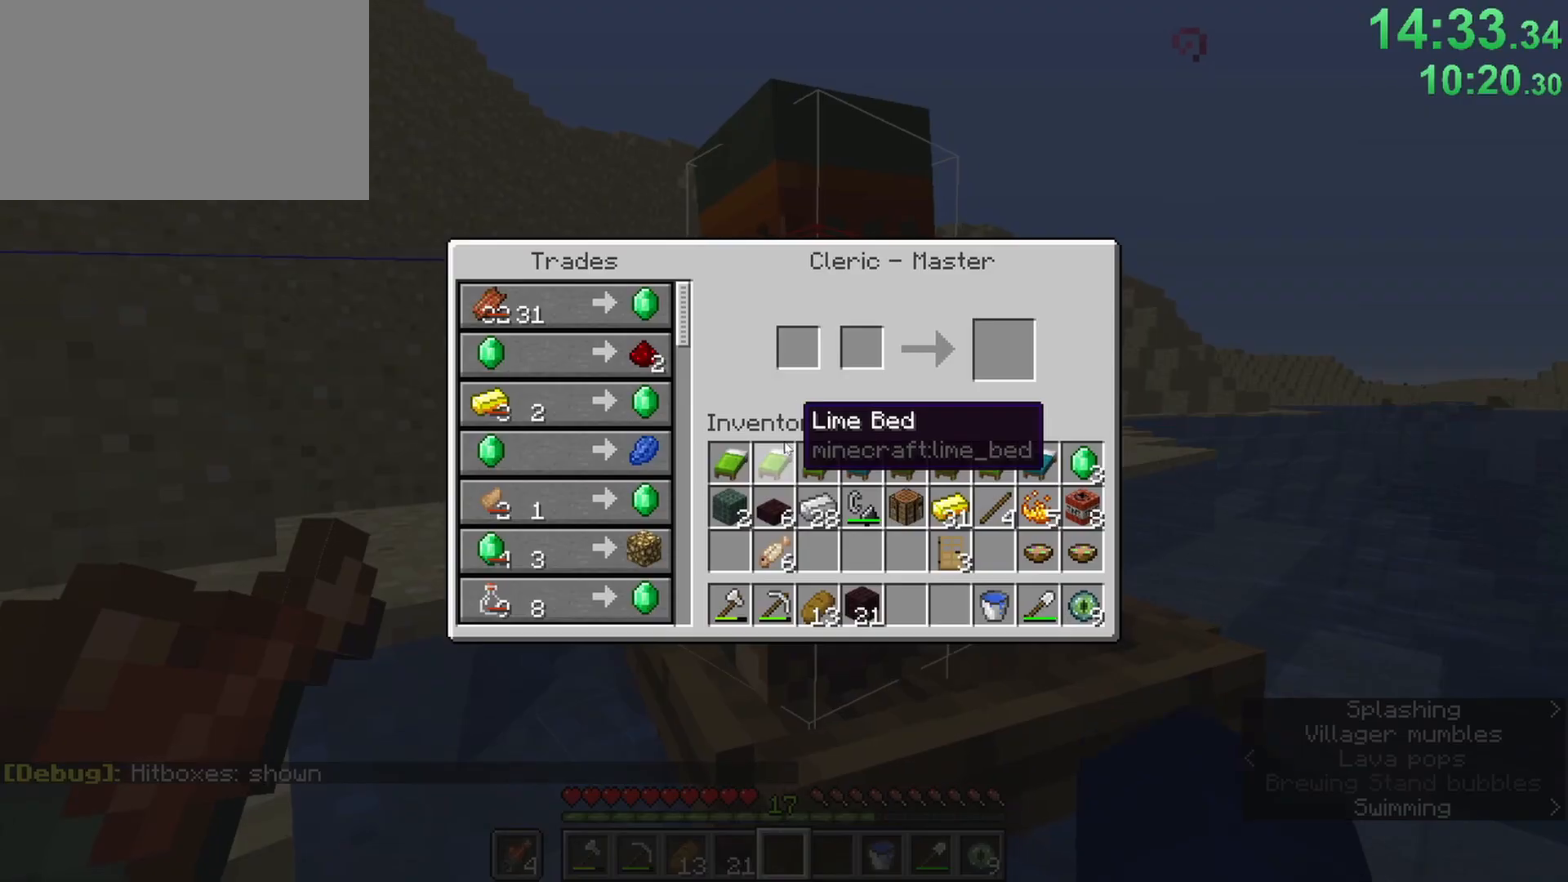
{"keys": ["shift"], "mouse": [], "events": [[117, "mouse_right", "up"], [450, "shift", "down"]]}
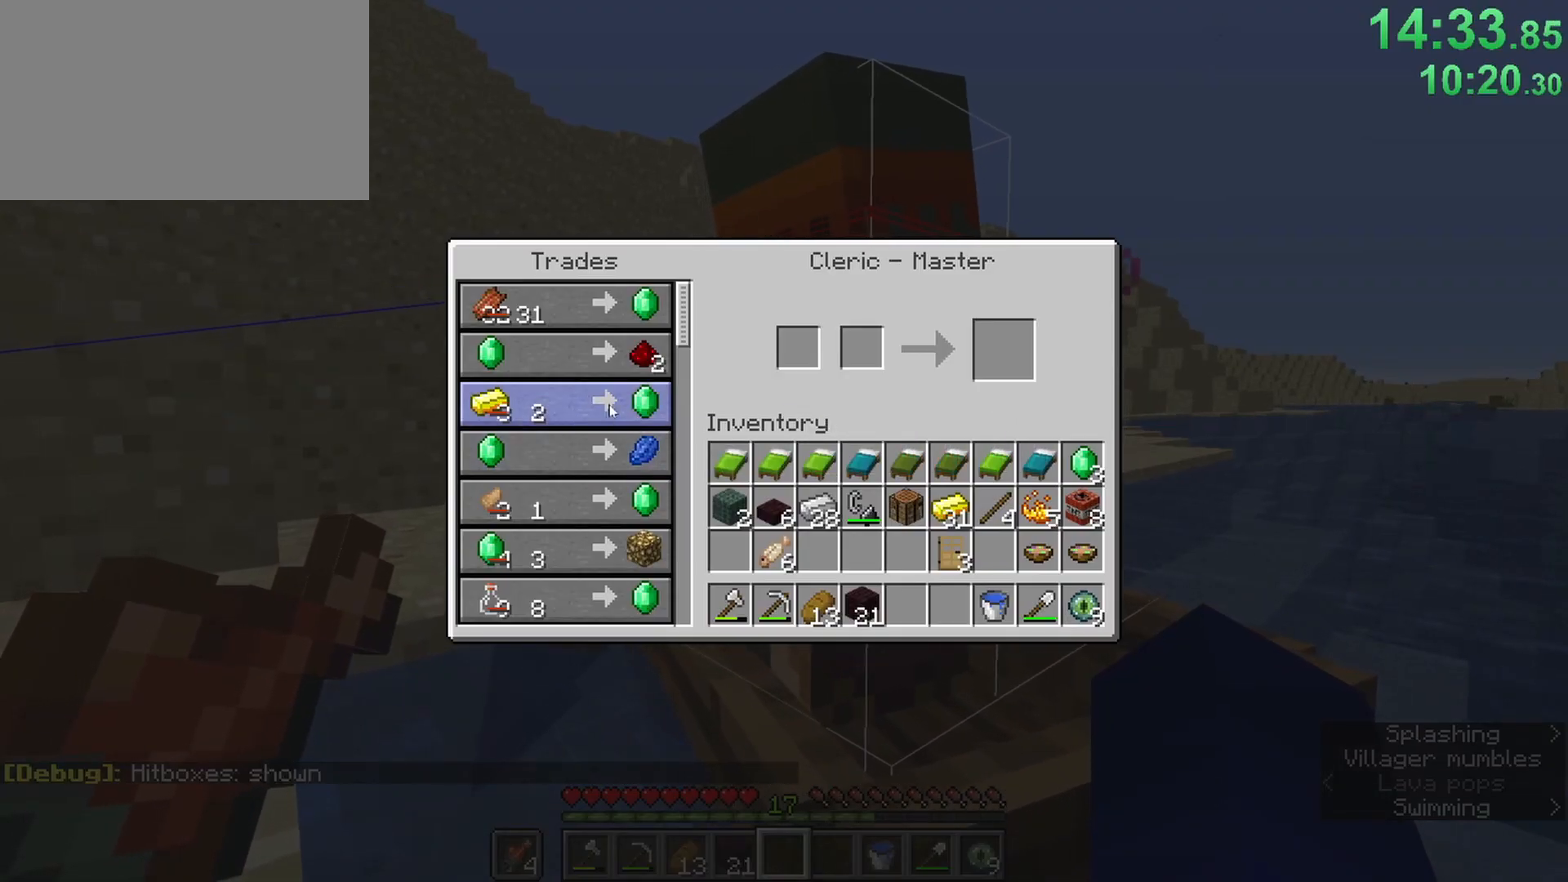
{"keys": ["shift"], "mouse": [], "events": [[133, "mouse_left", "down"], [183, "mouse_left", "up"]]}
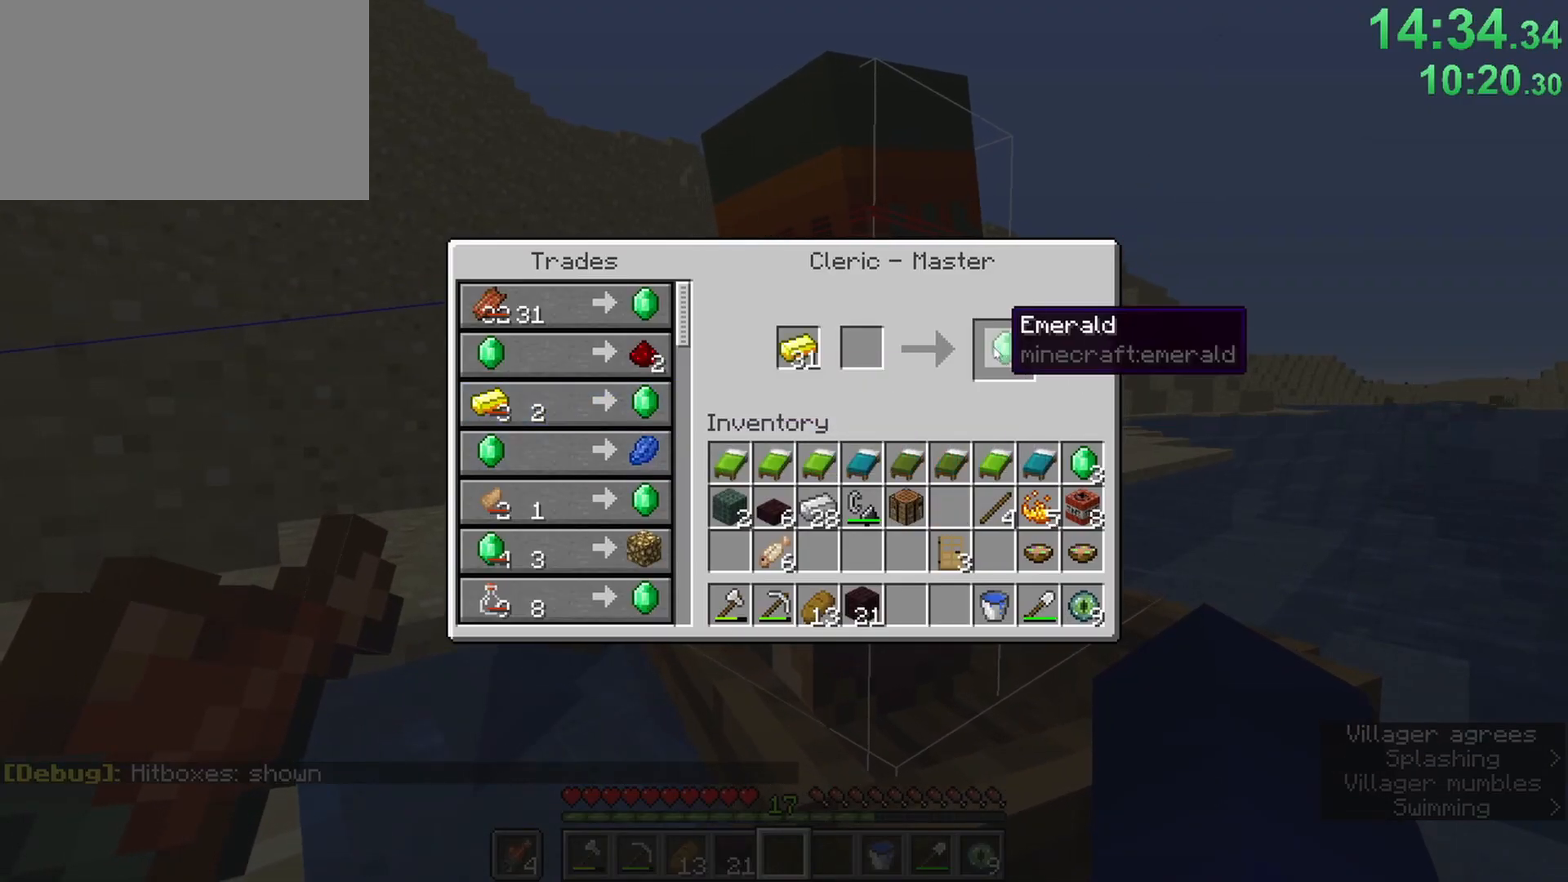
{"keys": [], "mouse": [], "events": [[17, "mouse_left", "down"], [150, "mouse_left", "up"], [383, "shift", "up"]]}
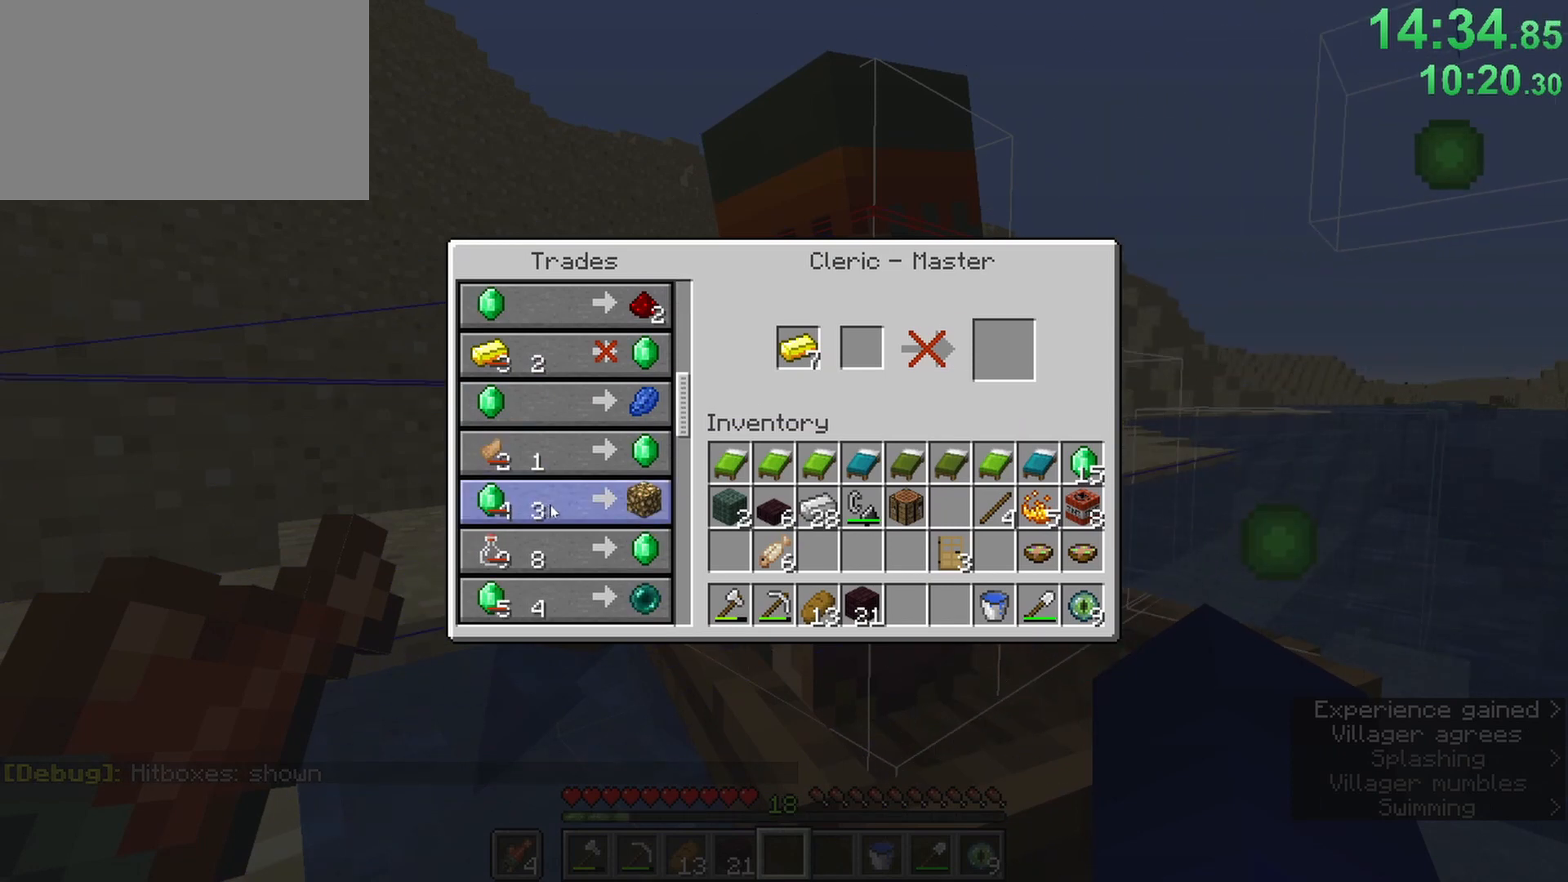
{"keys": ["shift"], "mouse": ["left"], "events": [[217, "shift", "down"], [500, "mouse_left", "down"]]}
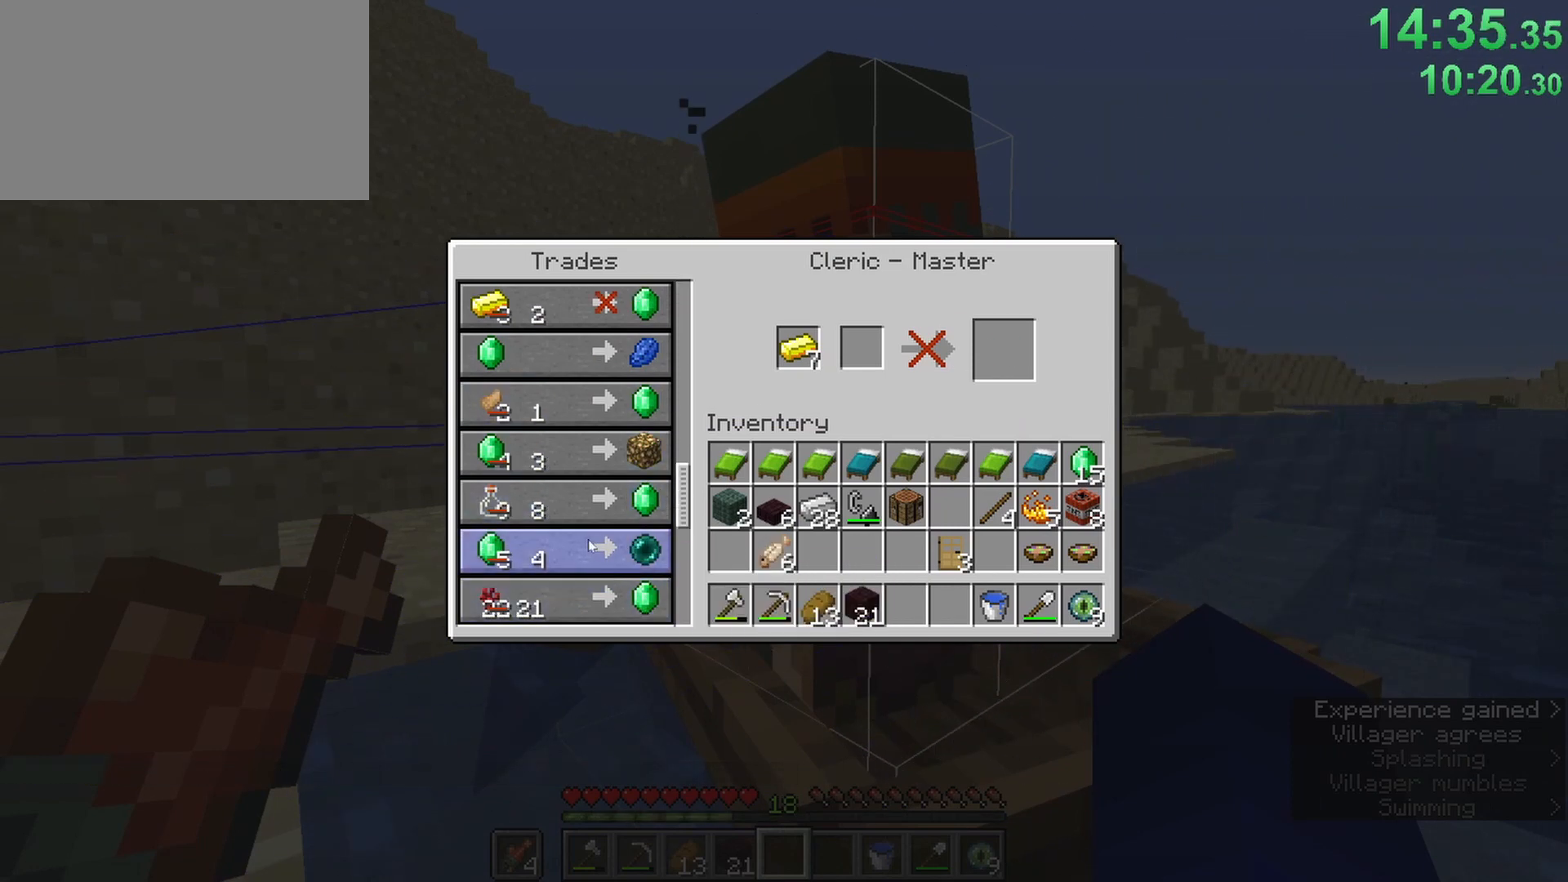
{"keys": ["shift"], "mouse": ["left"], "events": [[83, "mouse_left", "up"], [467, "mouse_left", "down"]]}
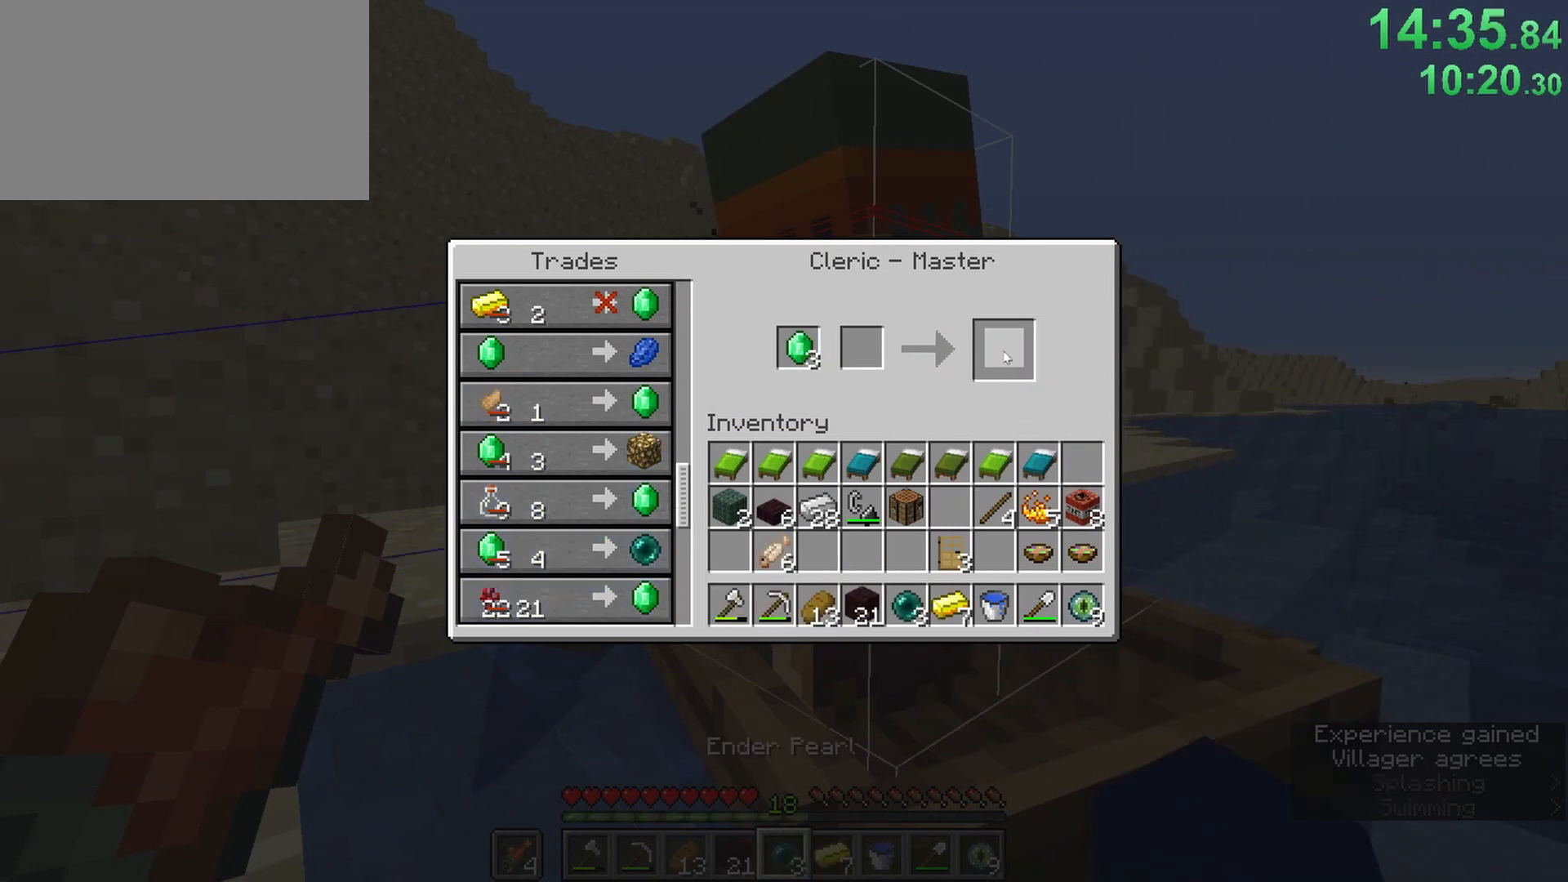
{"keys": ["ctrl", "space", "w"], "mouse": [], "events": [[67, "mouse_left", "up"], [150, "e", "down"], [150, "shift", "up"], [200, "ctrl", "down"], [200, "w", "down"], [250, "a", "down"], [300, "e", "up"], [383, "a", "up"], [433, "space", "down"]]}
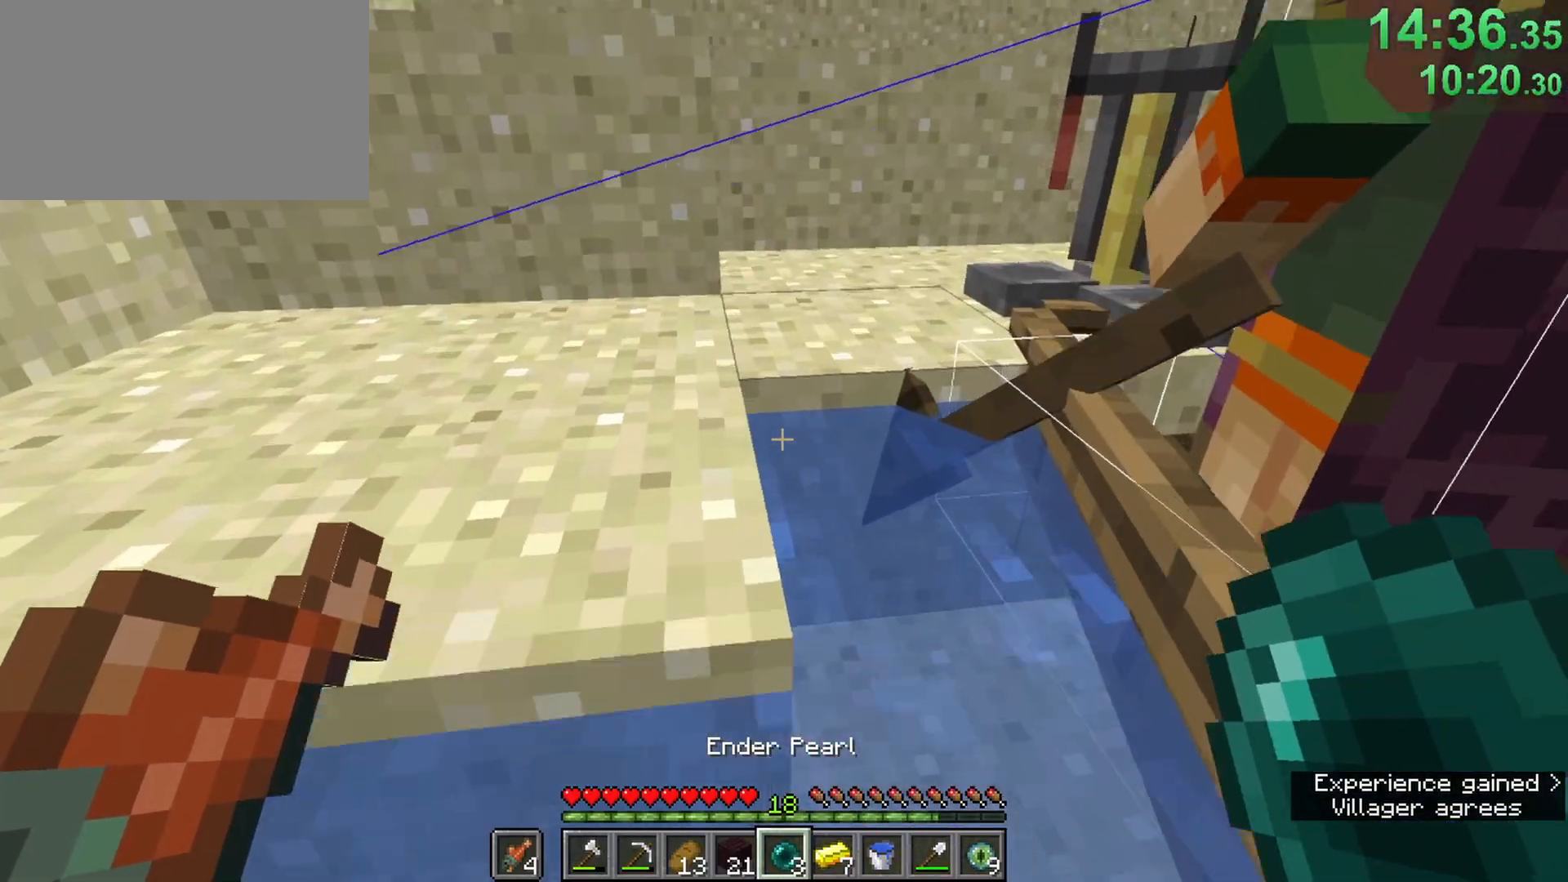
{"keys": ["e", "w"], "mouse": [], "events": [[217, "a", "down"], [400, "e", "down"], [500, "a", "up"], [500, "ctrl", "up"], [500, "space", "up"]]}
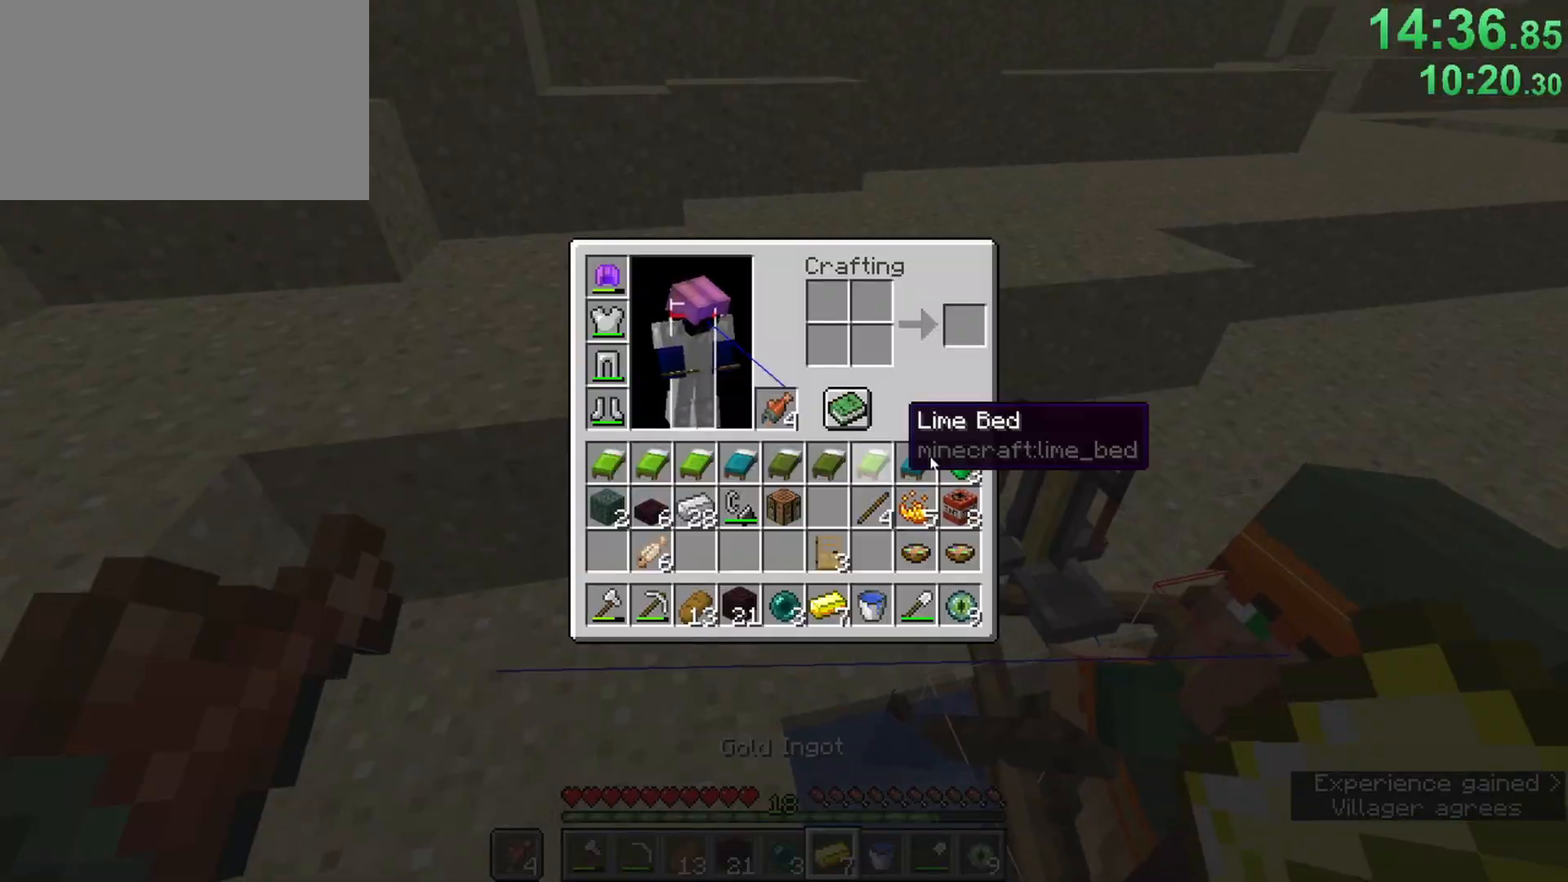
{"keys": [], "mouse": [], "events": [[100, "w", "up"], [133, "e", "up"]]}
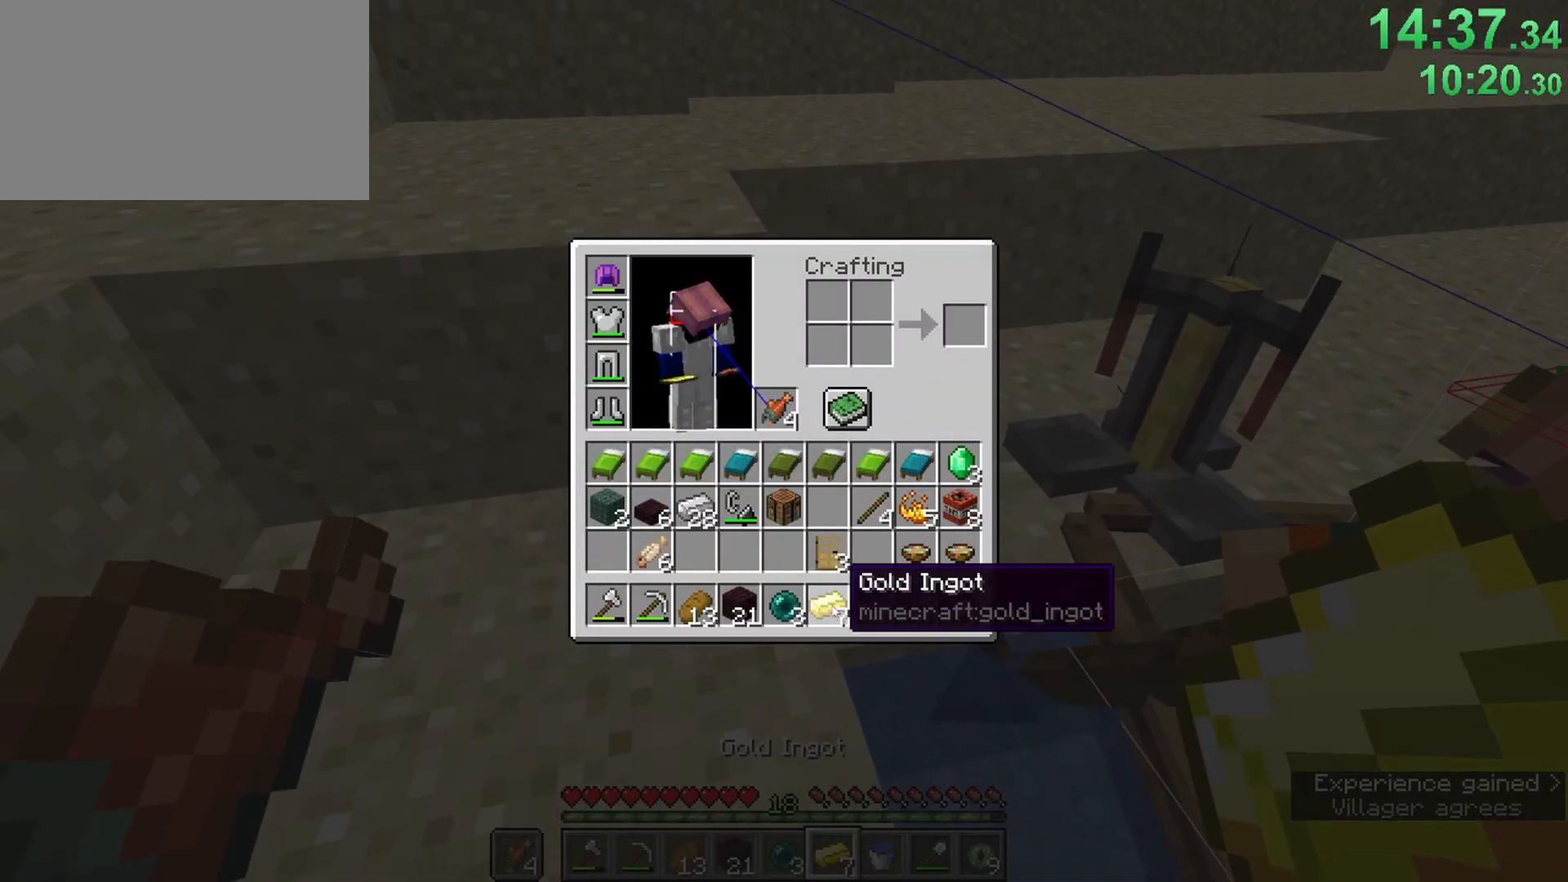
{"keys": ["a", "ctrl", "space", "w"], "mouse": [], "events": [[67, "e", "down"], [100, "w", "down"], [150, "a", "down"], [150, "ctrl", "down"], [200, "e", "up"], [300, "space", "down"]]}
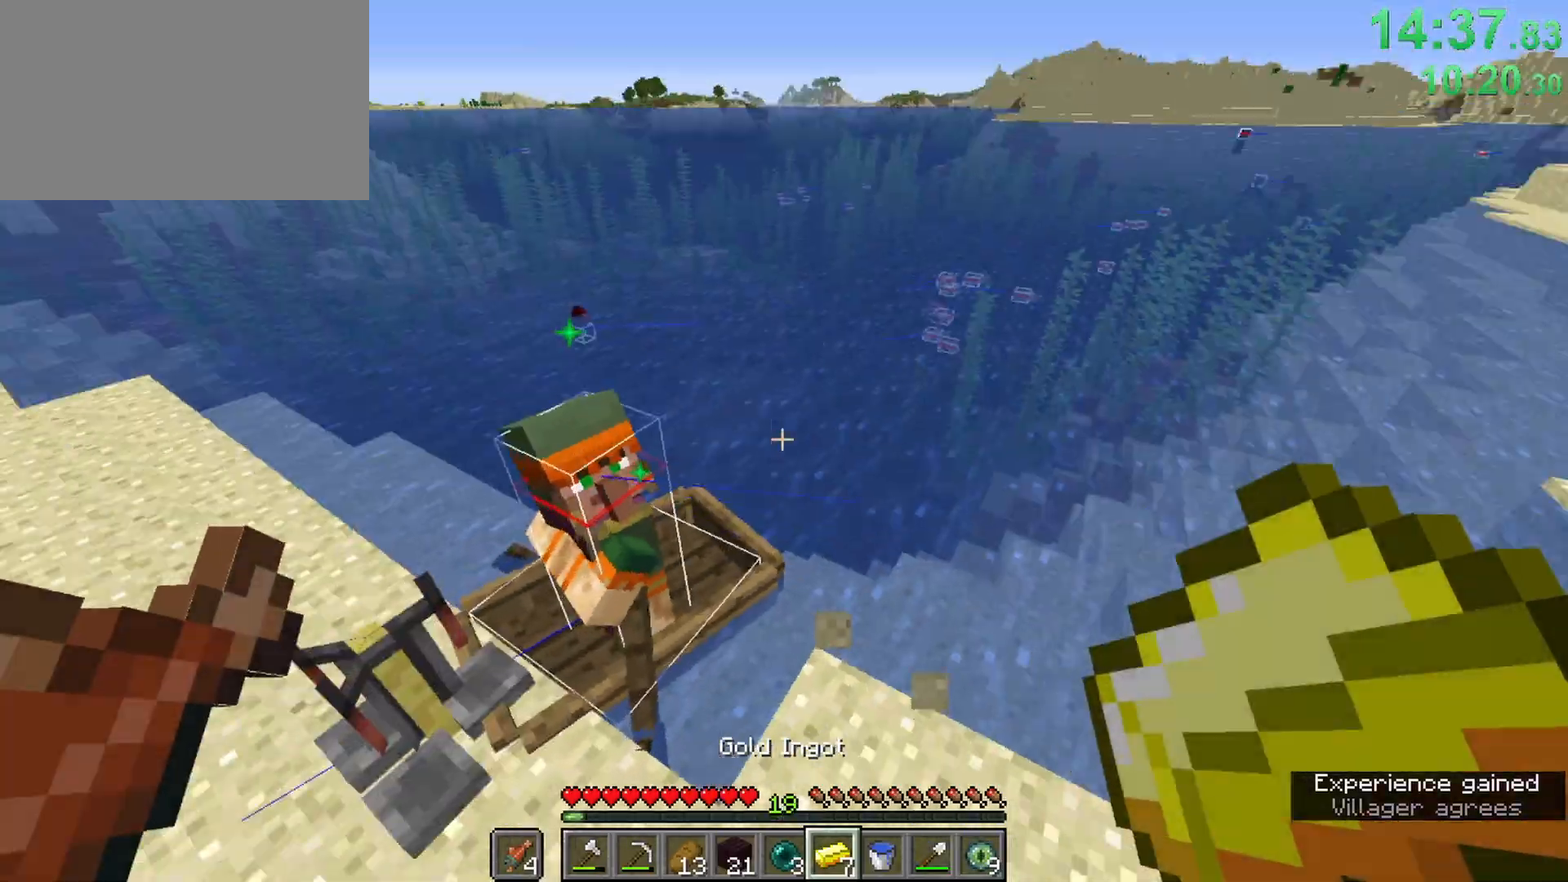
{"keys": [], "mouse": [], "events": [[33, "ctrl", "up"], [33, "space", "up"], [117, "a", "up"], [117, "e", "down"], [117, "w", "up"], [267, "e", "up"]]}
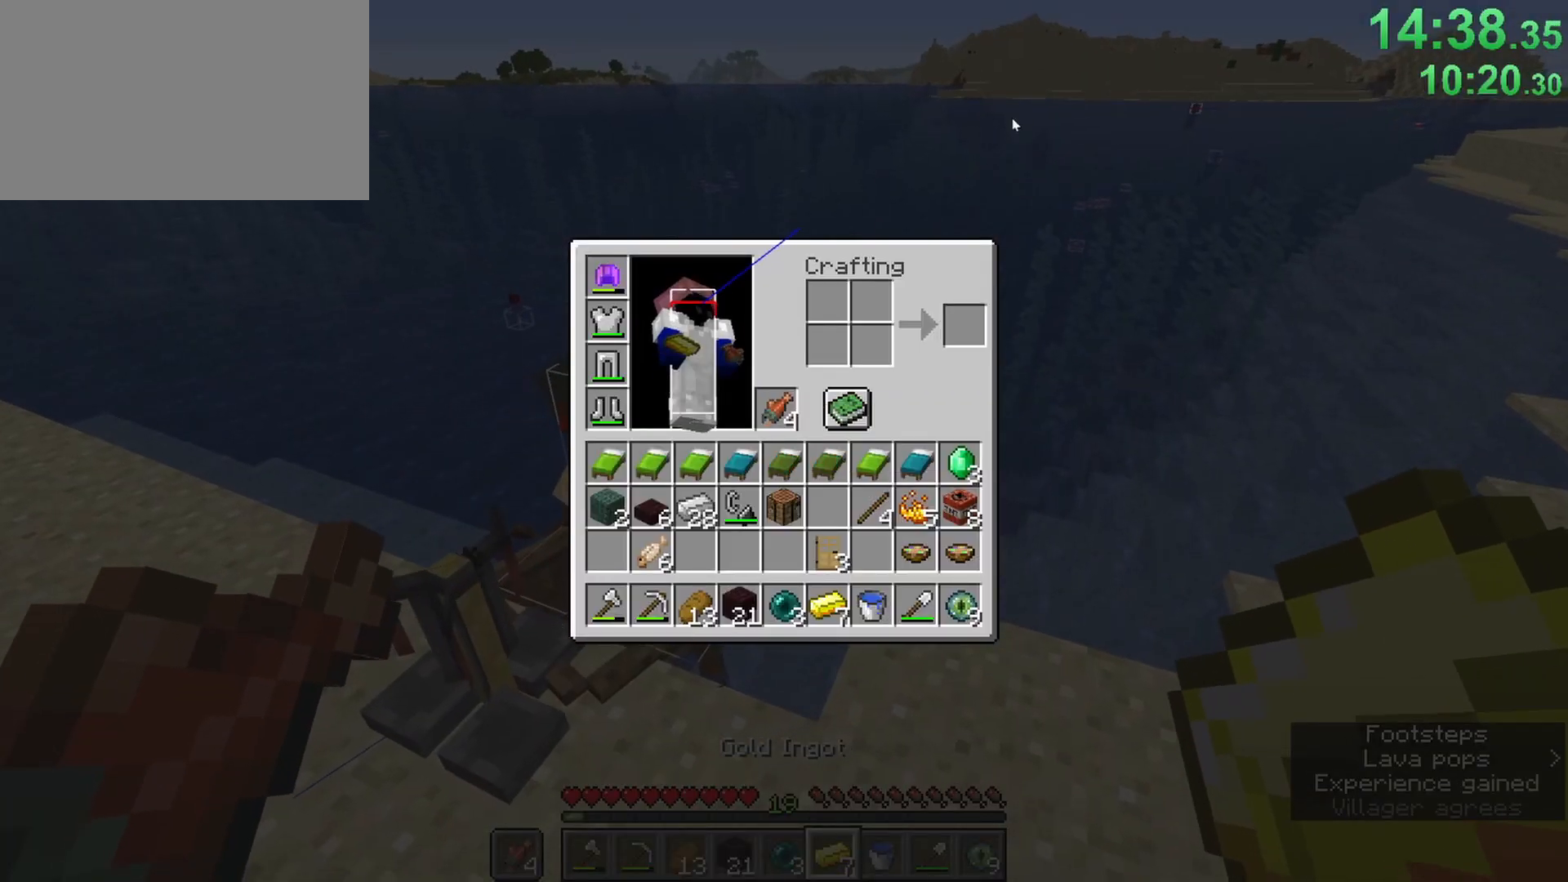
{"keys": ["e"], "mouse": [], "events": [[367, "e", "down"]]}
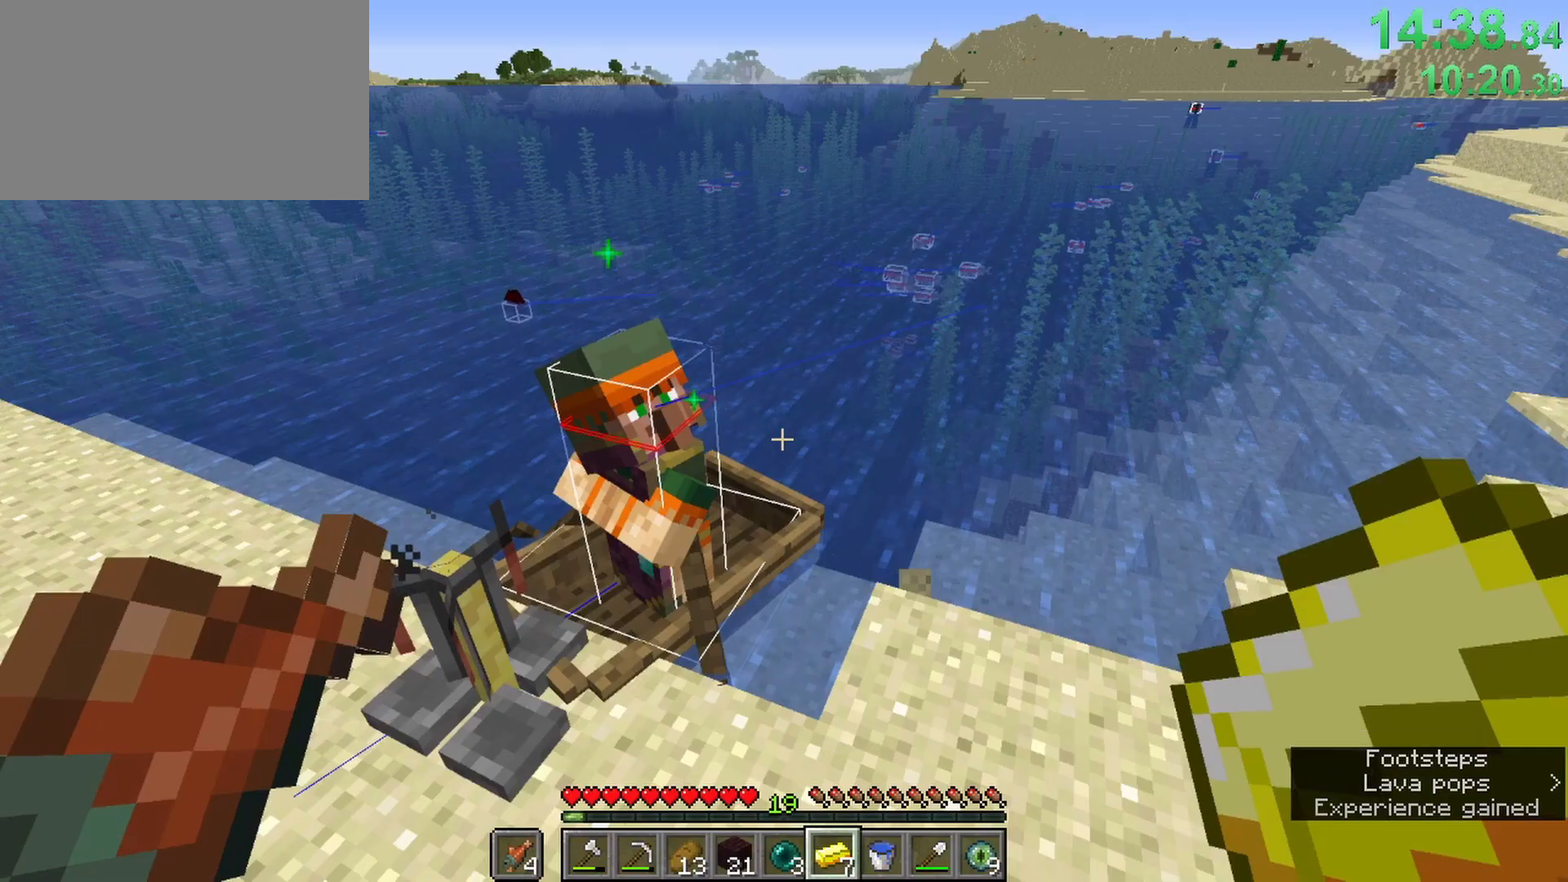
{"keys": ["w"], "mouse": [], "events": [[17, "e", "up"], [150, "a", "down"], [250, "w", "down"], [483, "a", "up"]]}
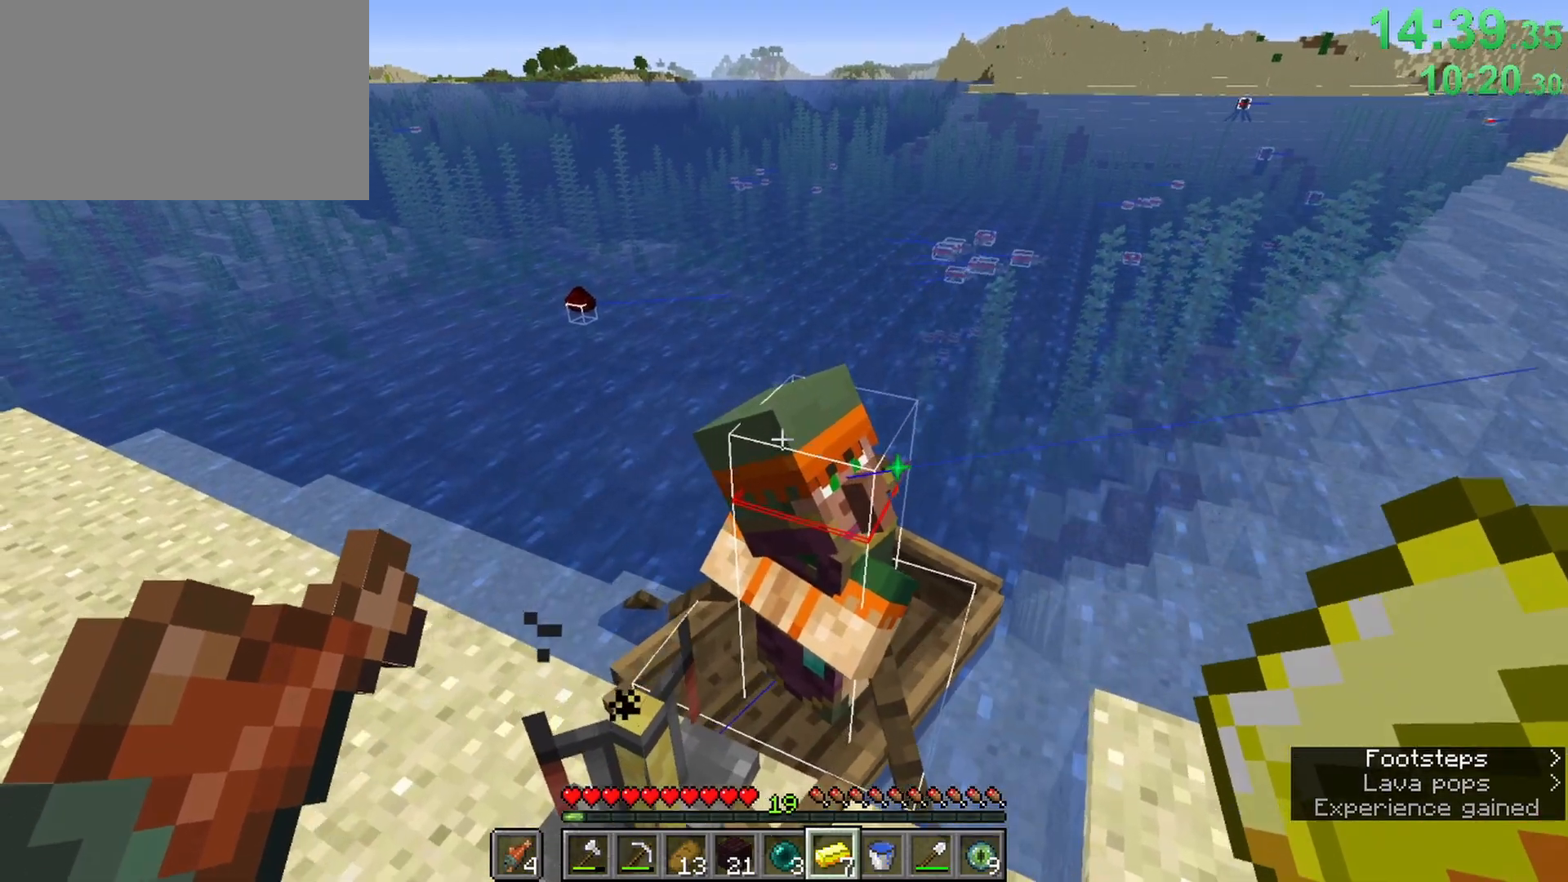
{"keys": ["shift"], "mouse": [], "events": [[33, "w", "up"], [500, "shift", "down"]]}
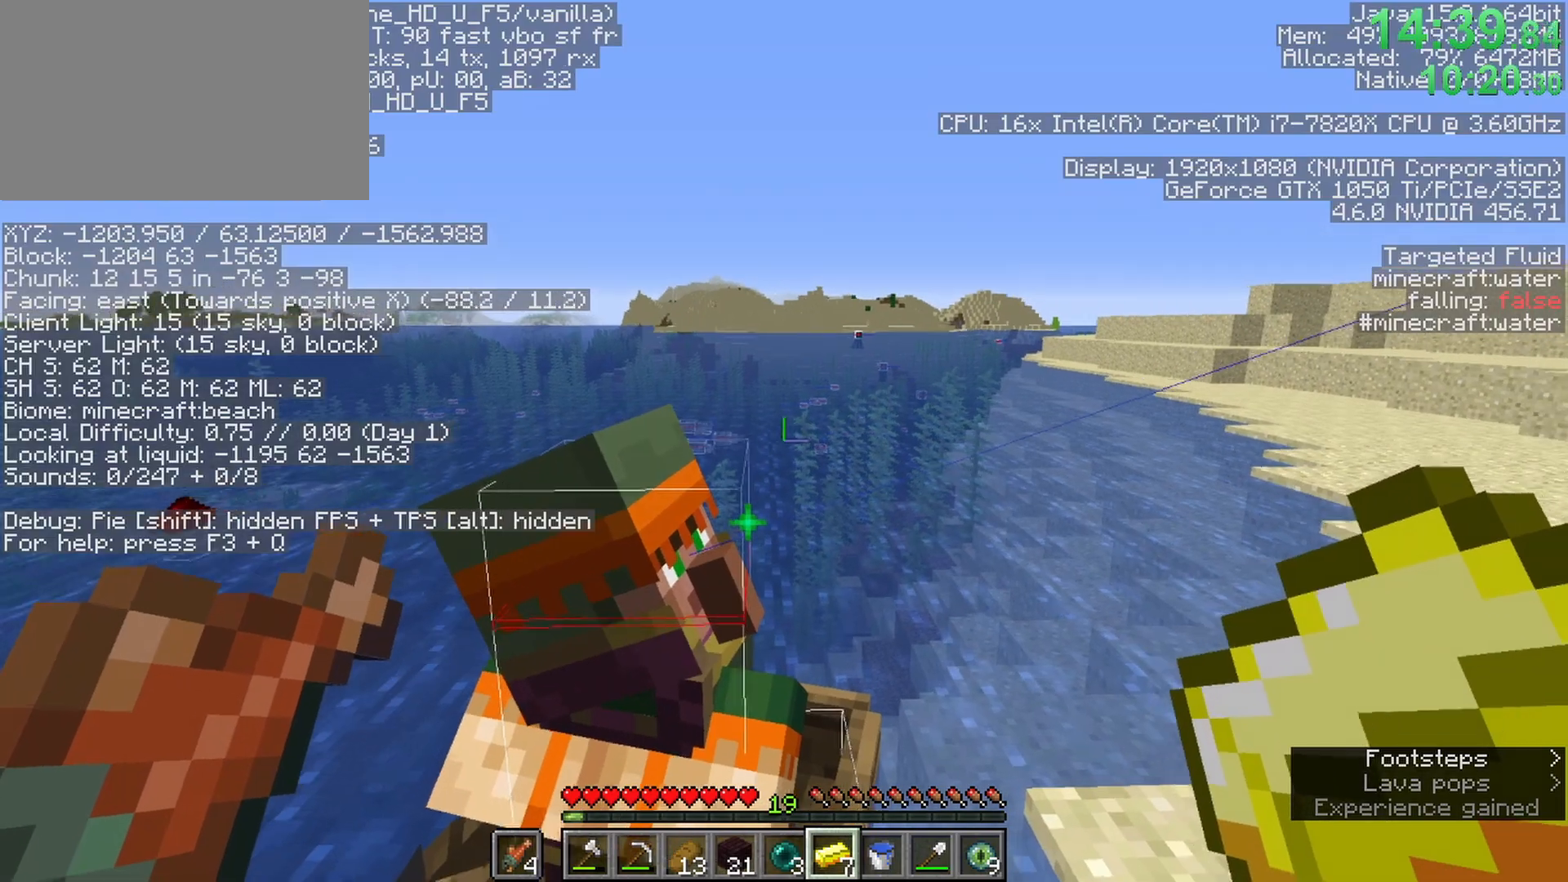
{"keys": ["shift"], "mouse": [], "events": []}
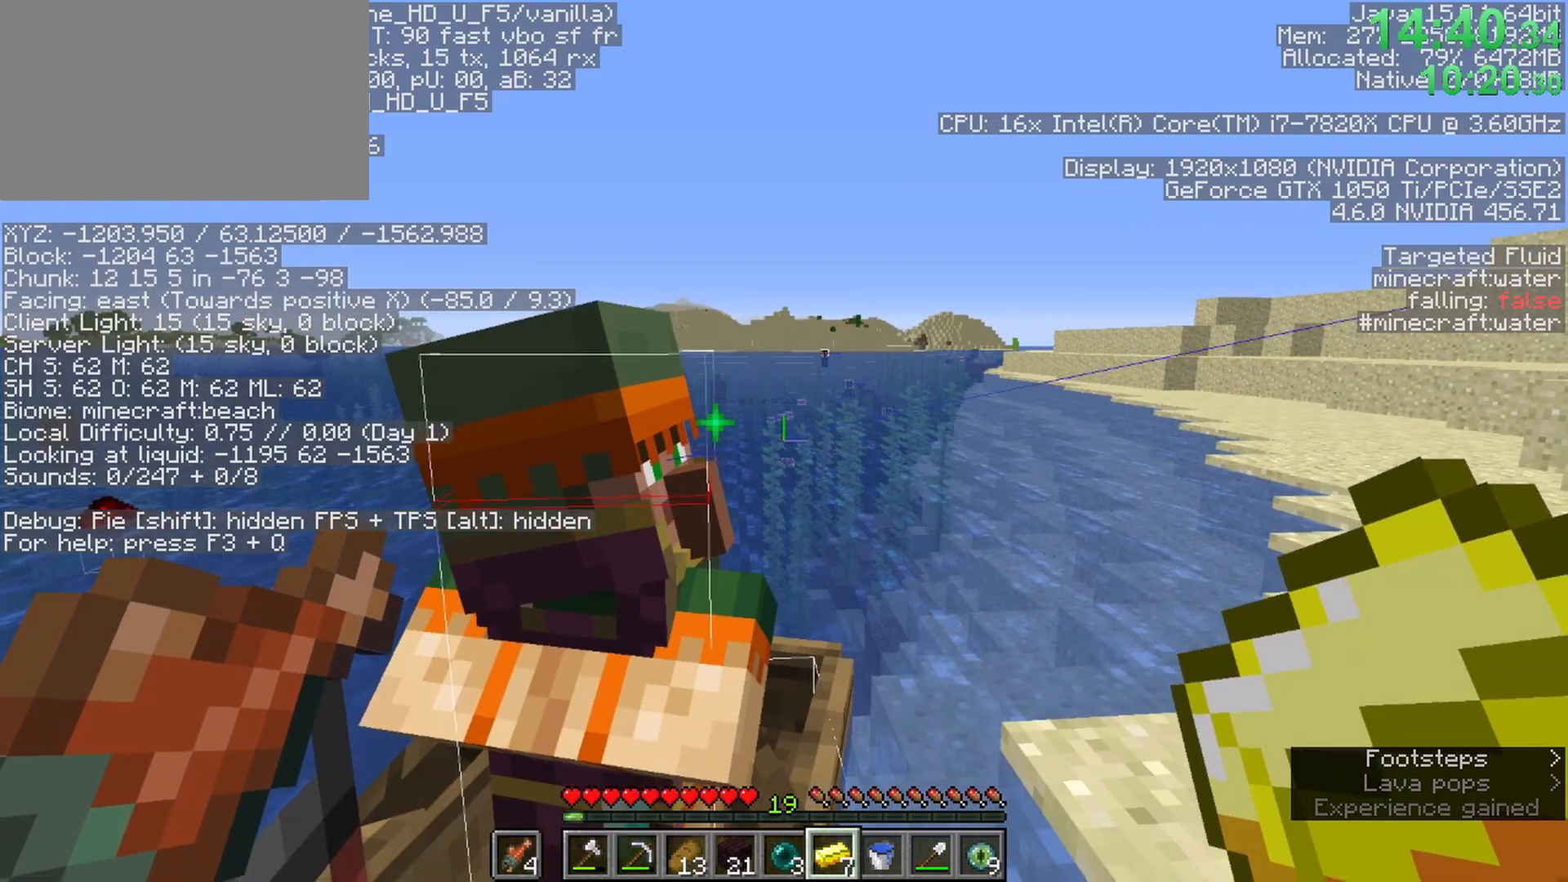
{"keys": ["shift"], "mouse": [], "events": [[17, "d", "down"], [67, "d", "up"]]}
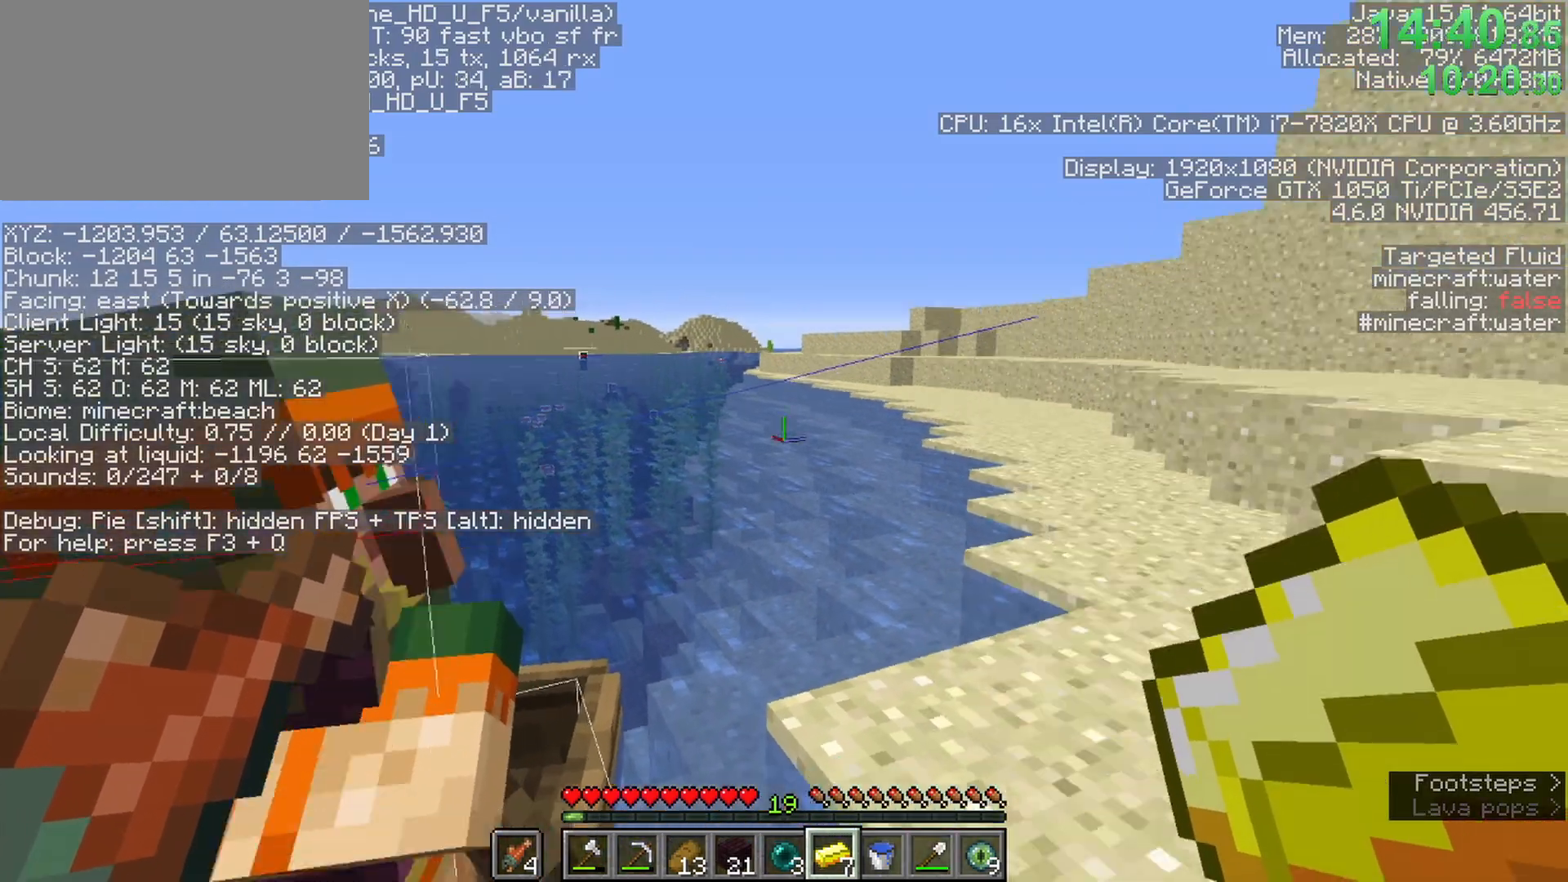
{"keys": ["shift"], "mouse": [], "events": []}
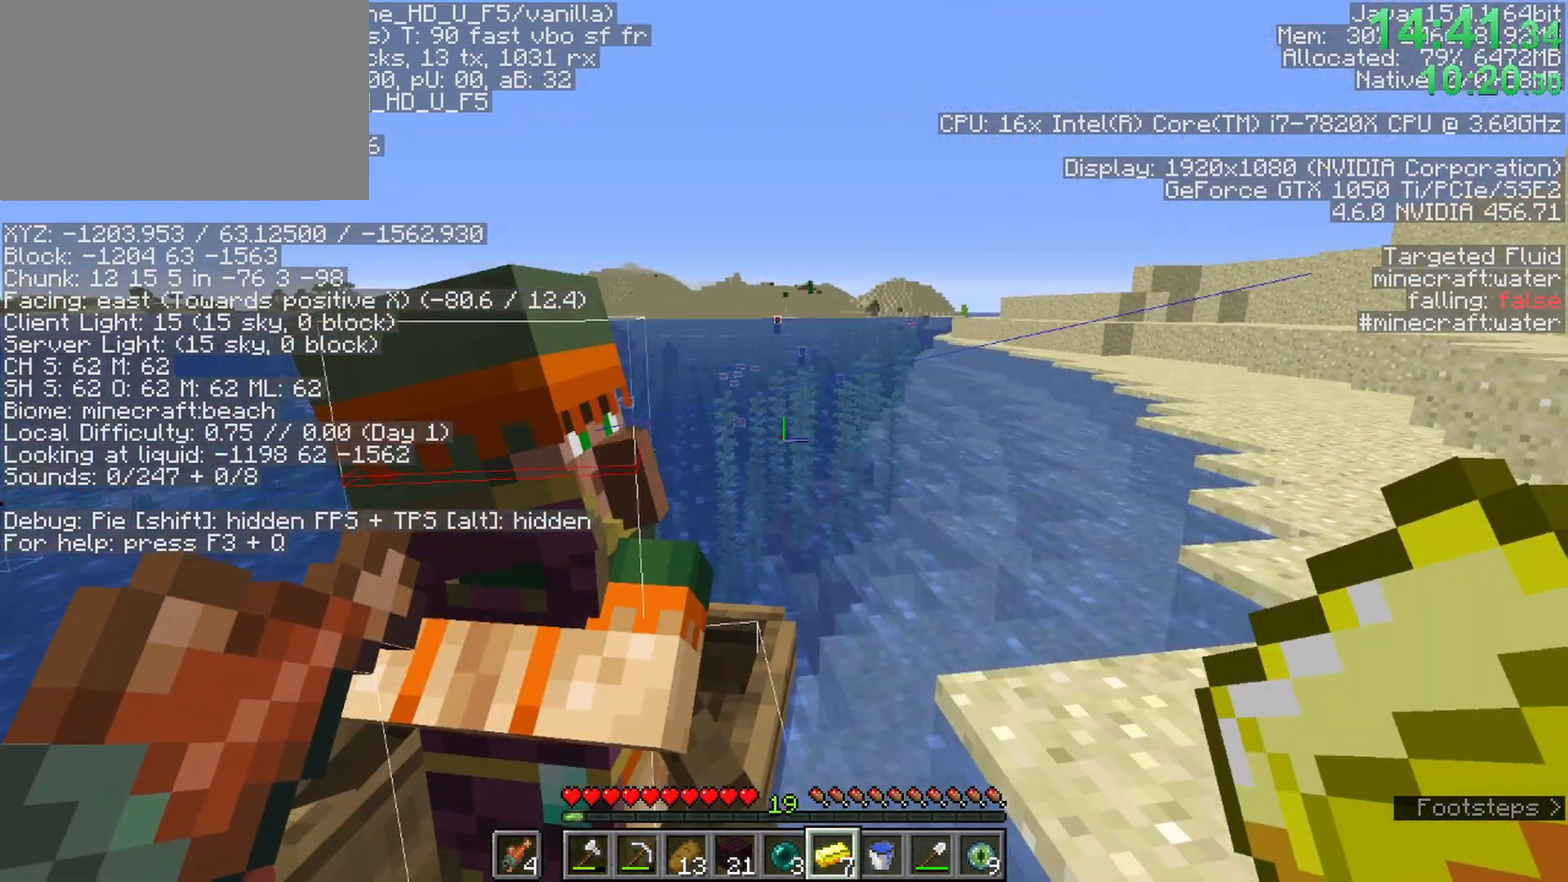
{"keys": ["shift"], "mouse": [], "events": []}
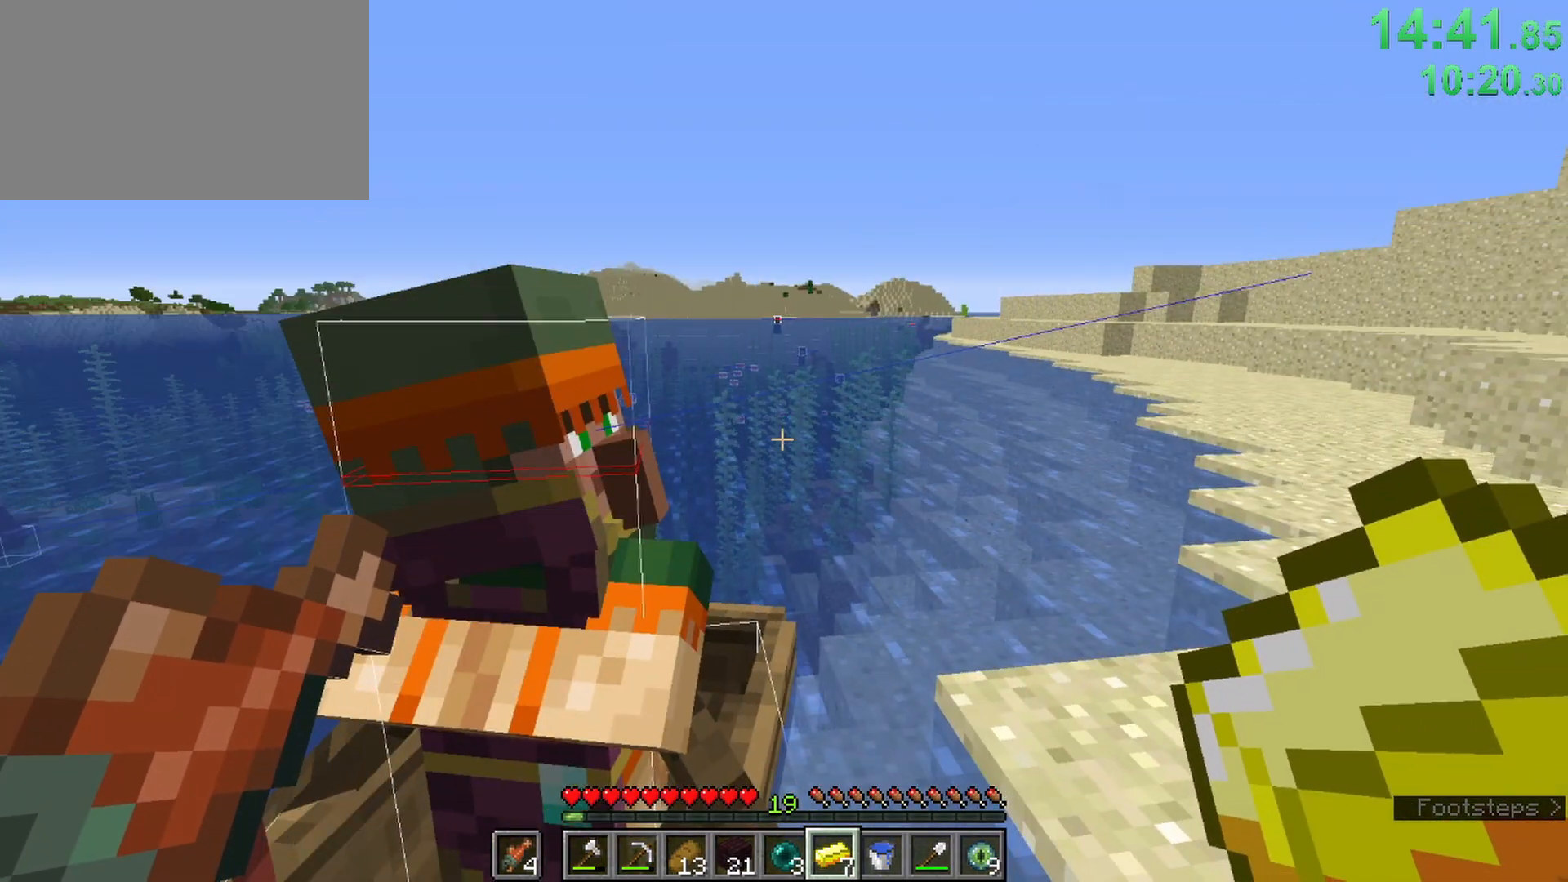
{"keys": [], "mouse": [], "events": [[150, "shift", "up"]]}
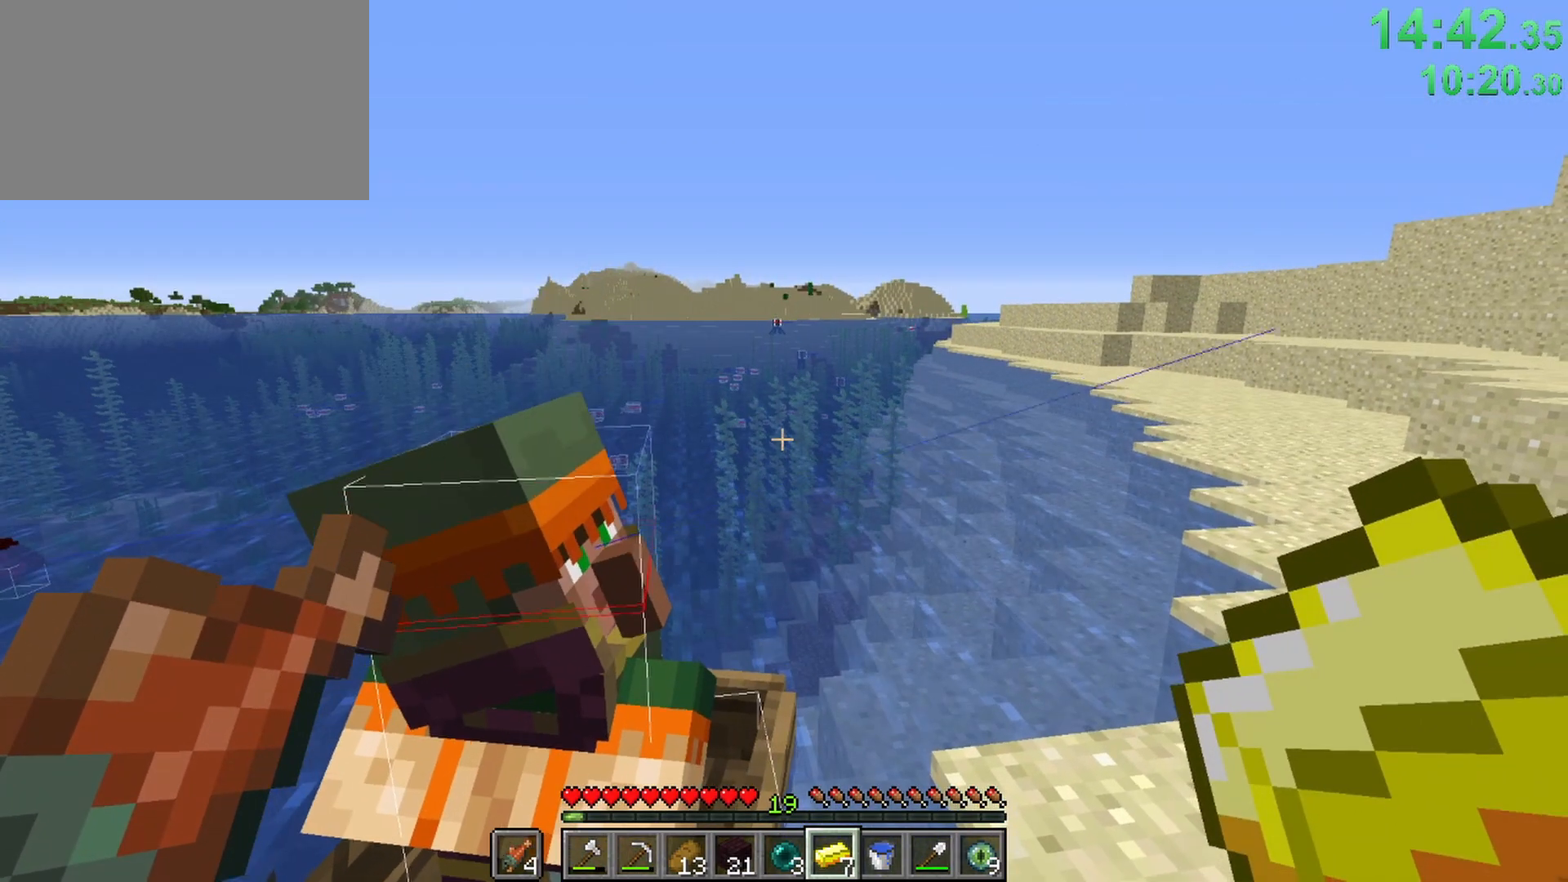
{"keys": [], "mouse": [], "events": [[83, "2", "down"], [217, "2", "up"]]}
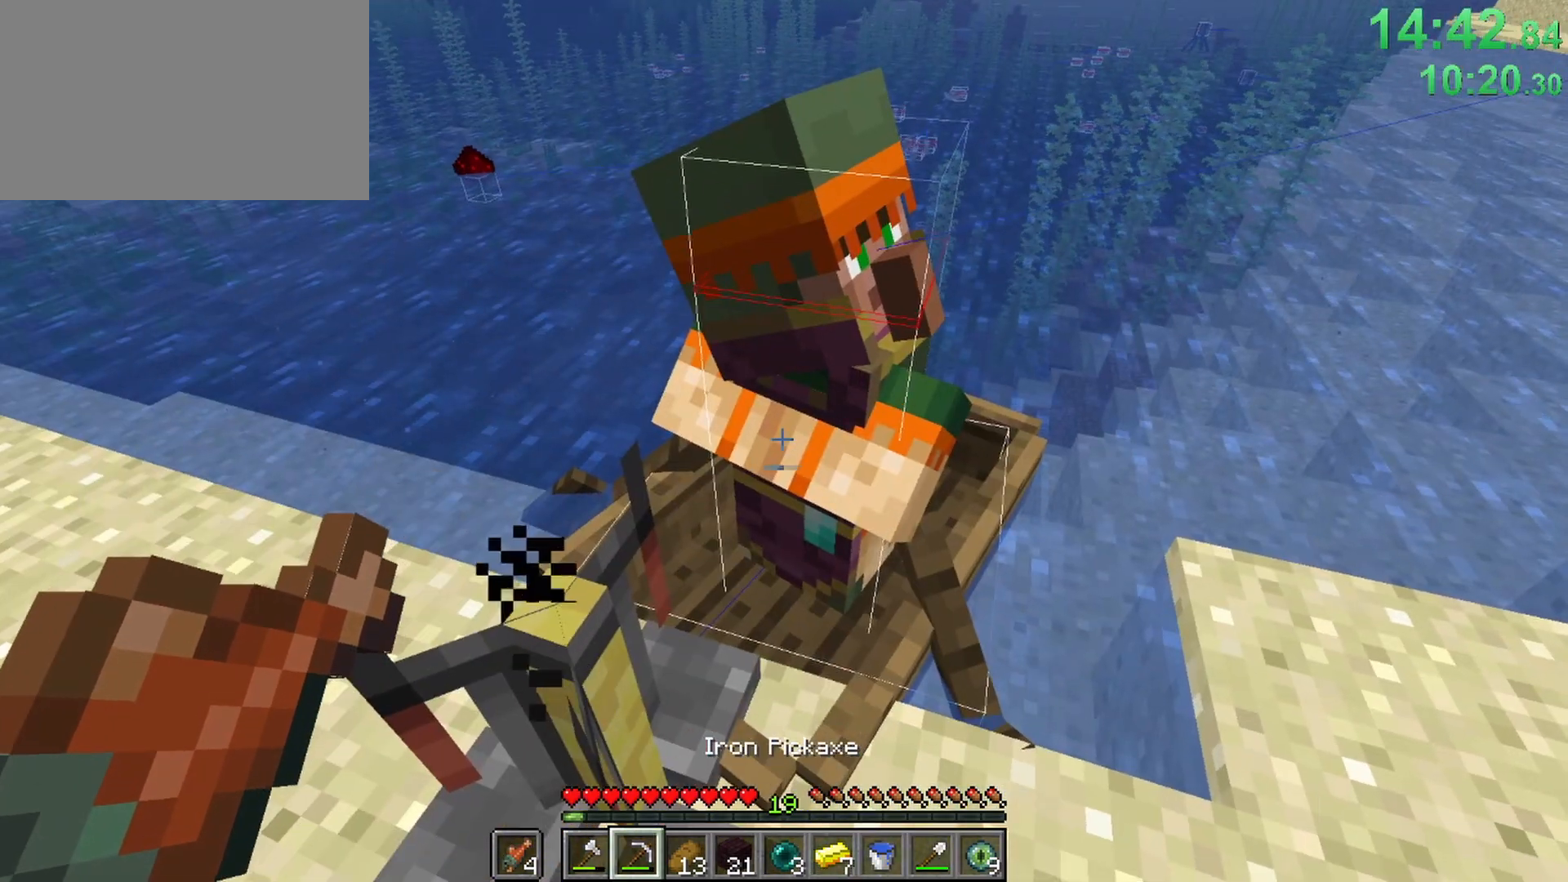
{"keys": [], "mouse": [], "events": []}
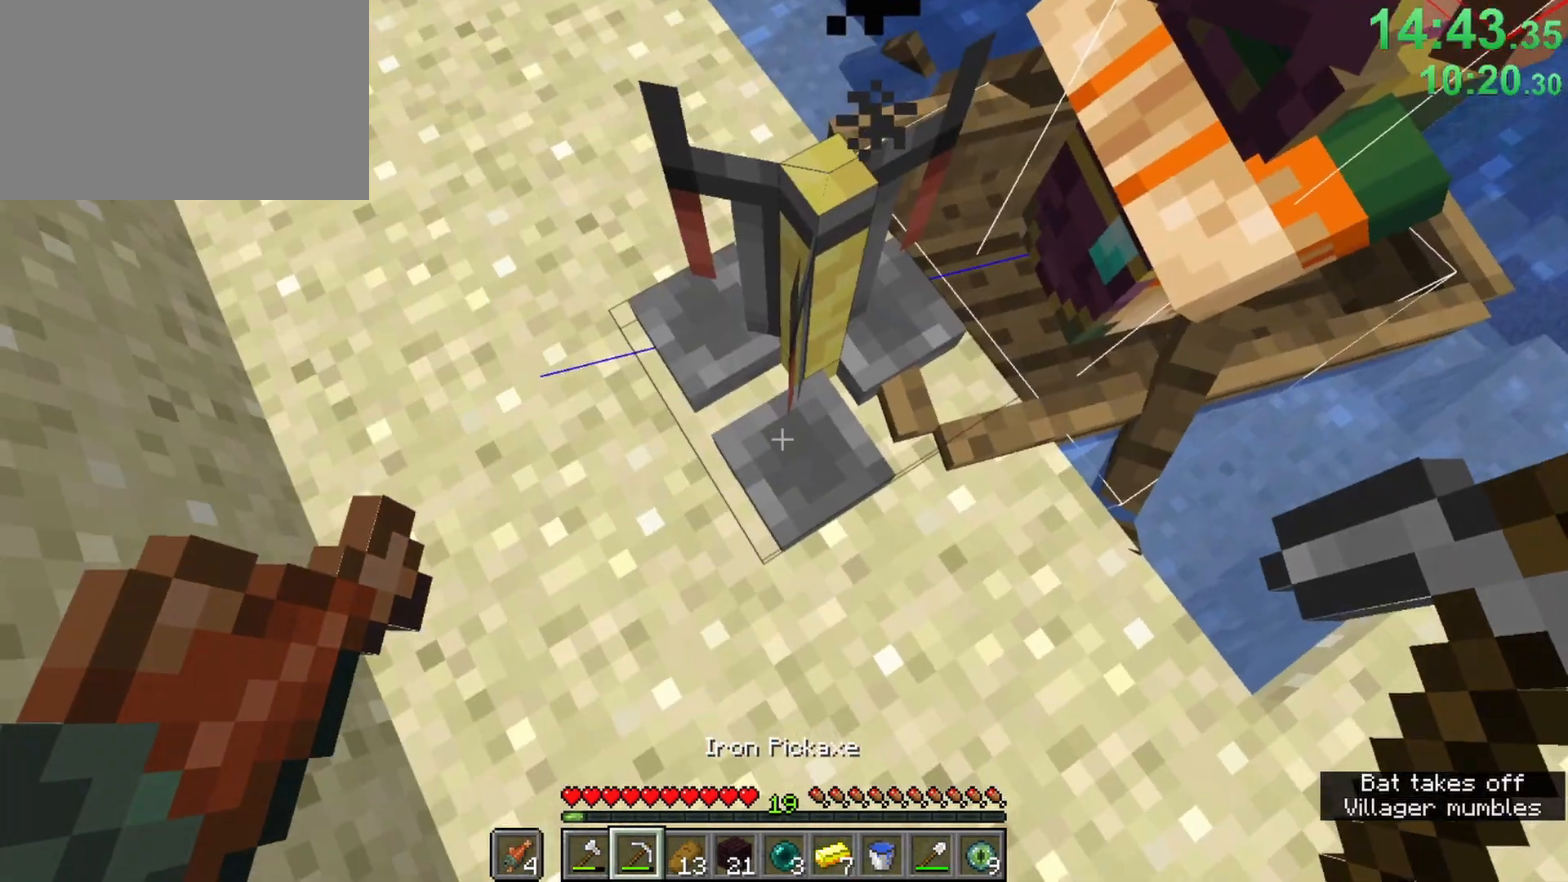
{"keys": ["e"], "mouse": [], "events": [[67, "mouse_right", "down"], [100, "mouse_right", "up"], [433, "e", "down"]]}
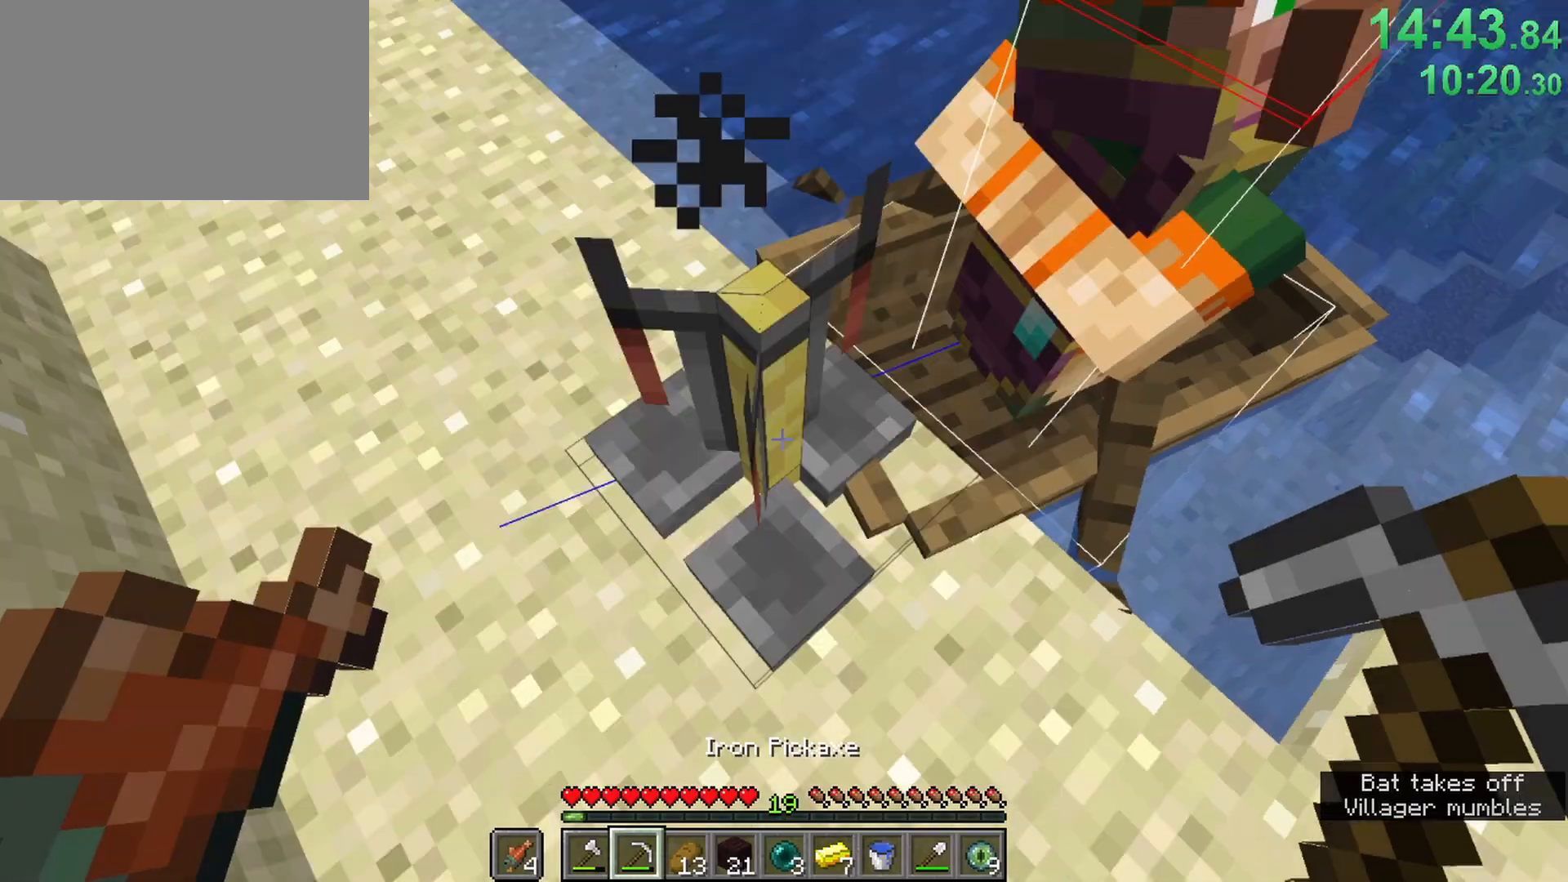
{"keys": [], "mouse": [], "events": [[33, "e", "up"], [83, "d", "down"], [167, "d", "up"], [167, "w", "down"], [317, "w", "up"]]}
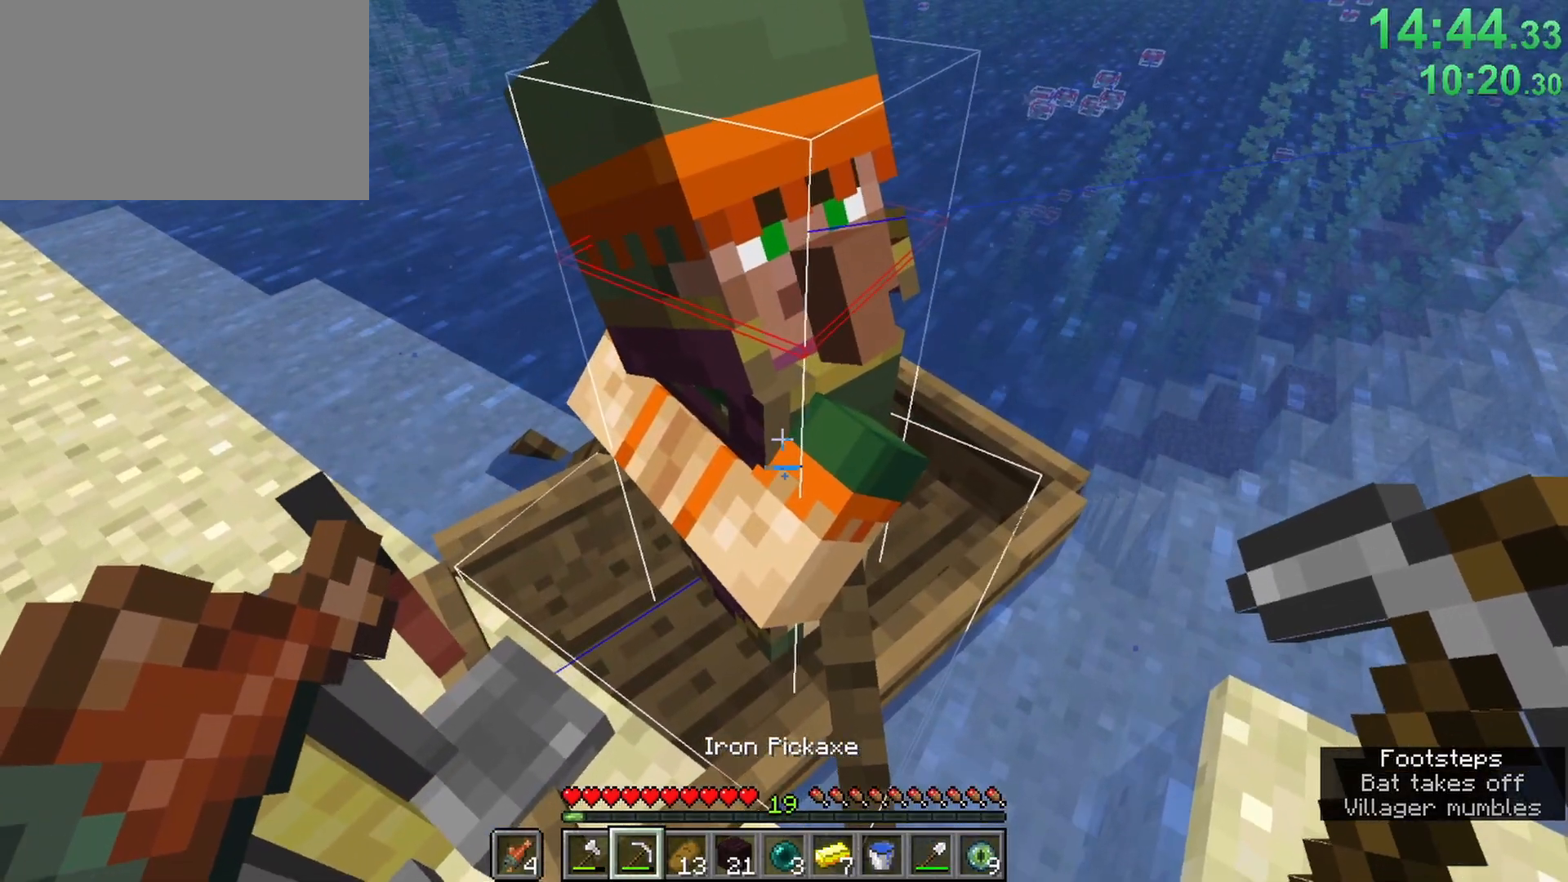
{"keys": [], "mouse": [], "events": []}